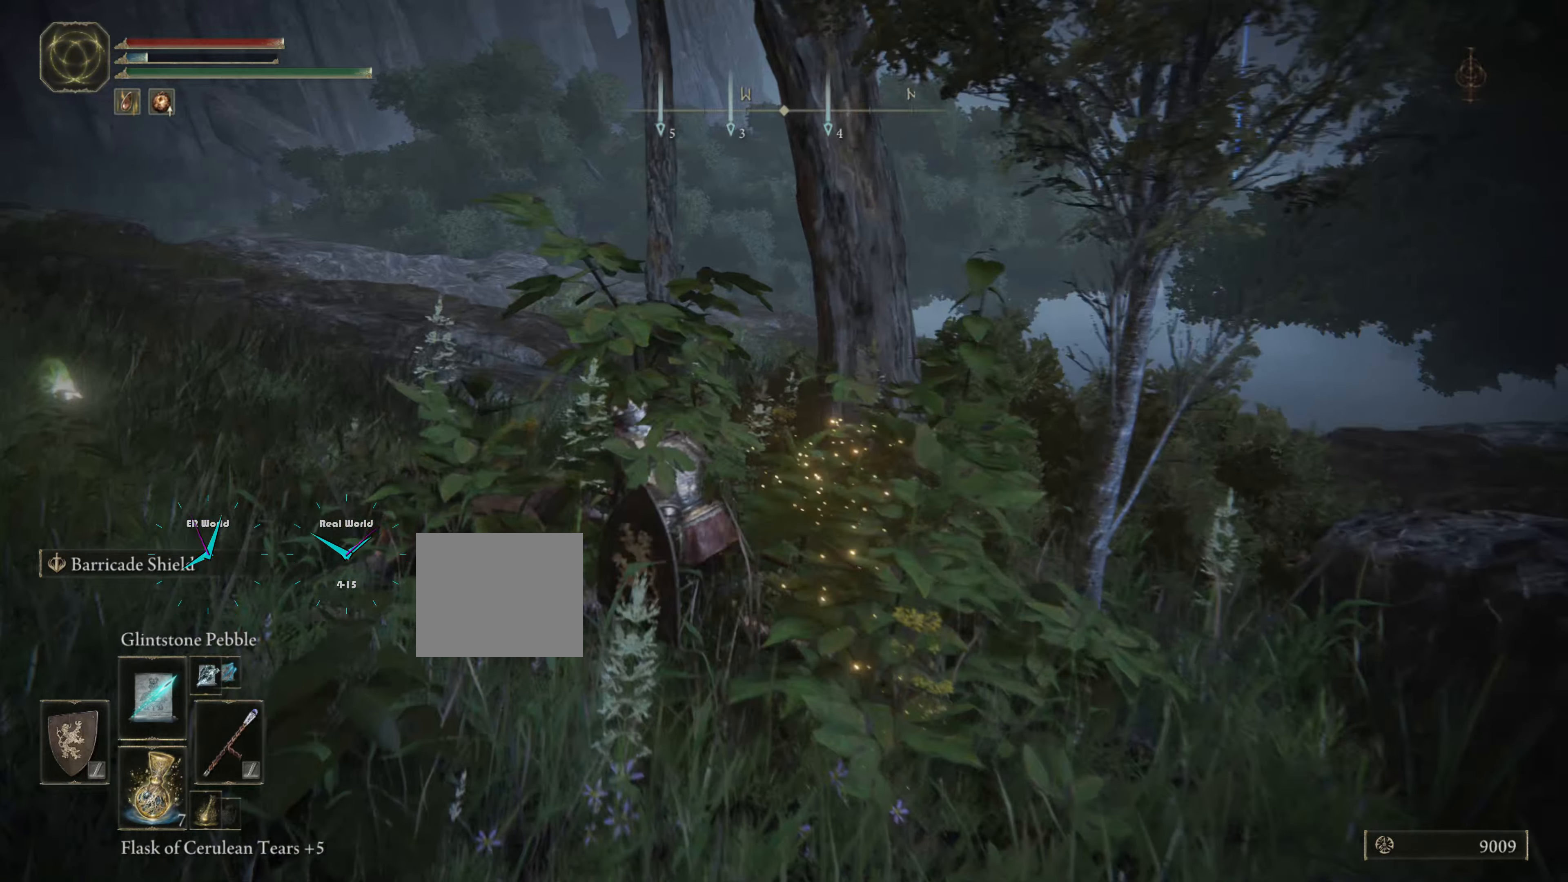
Gameplay with a controller (PlayStation layout); each line is a JSON object with the inputs held at the frame after it. "events" lists button and stick changes between this image and that frame as [ms after this image, input, new state], when the widget could be followed in between. Not read: L3.
{"buttons": ["CIRCLE"], "left_stick": "up-left", "right_stick": "center", "events": []}
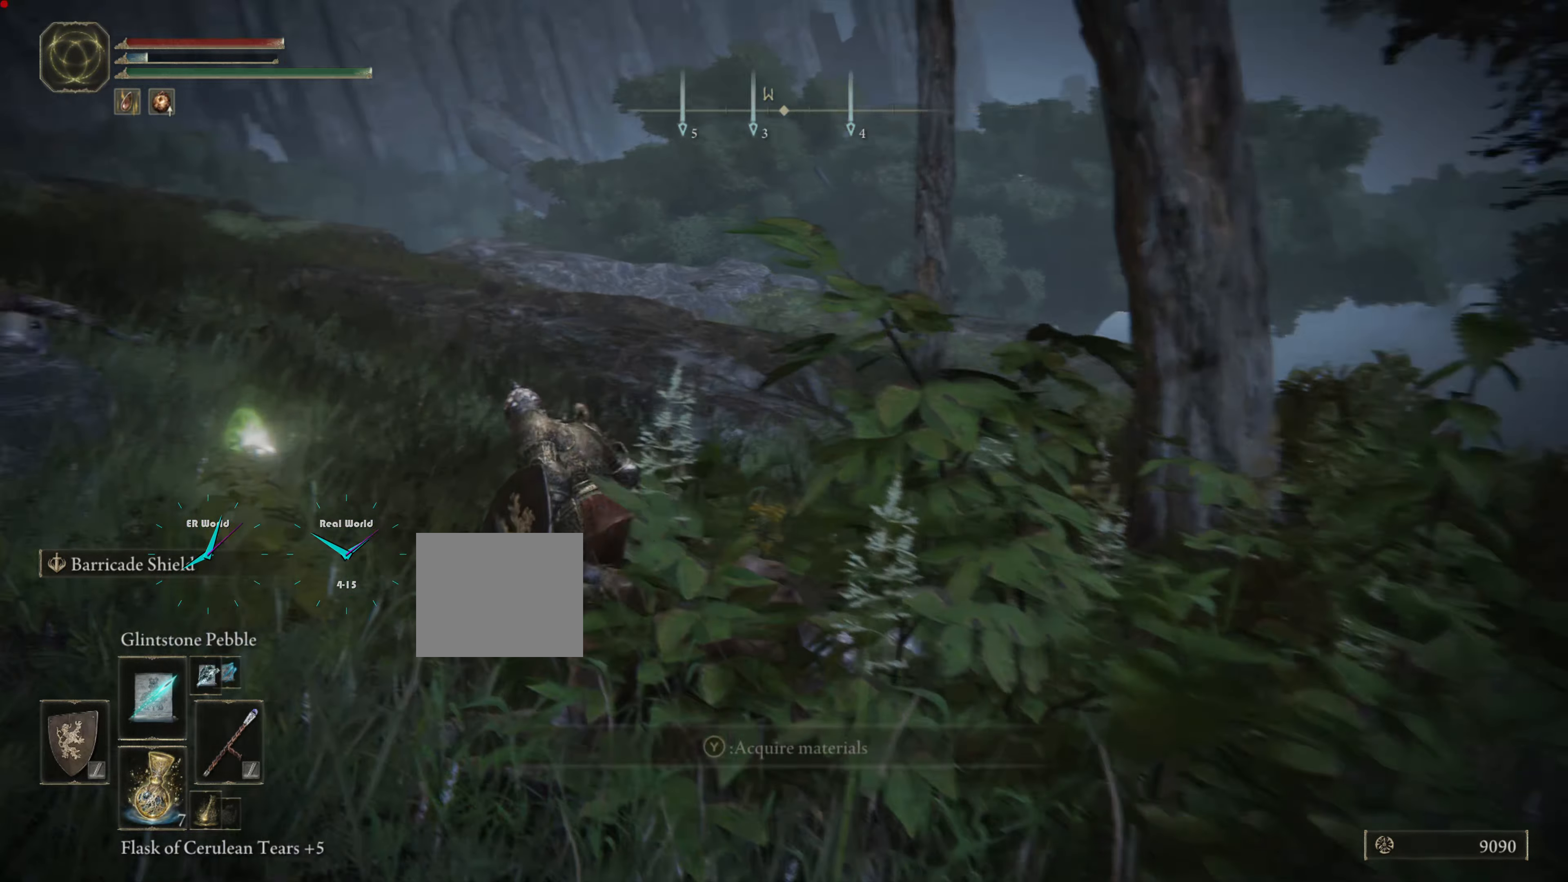
{"buttons": ["TRIANGLE"], "left_stick": "center", "right_stick": "center", "events": [[150, "CIRCLE", "up"], [150, "left_stick", "left"], [267, "left_stick", "center"], [400, "TRIANGLE", "down"]]}
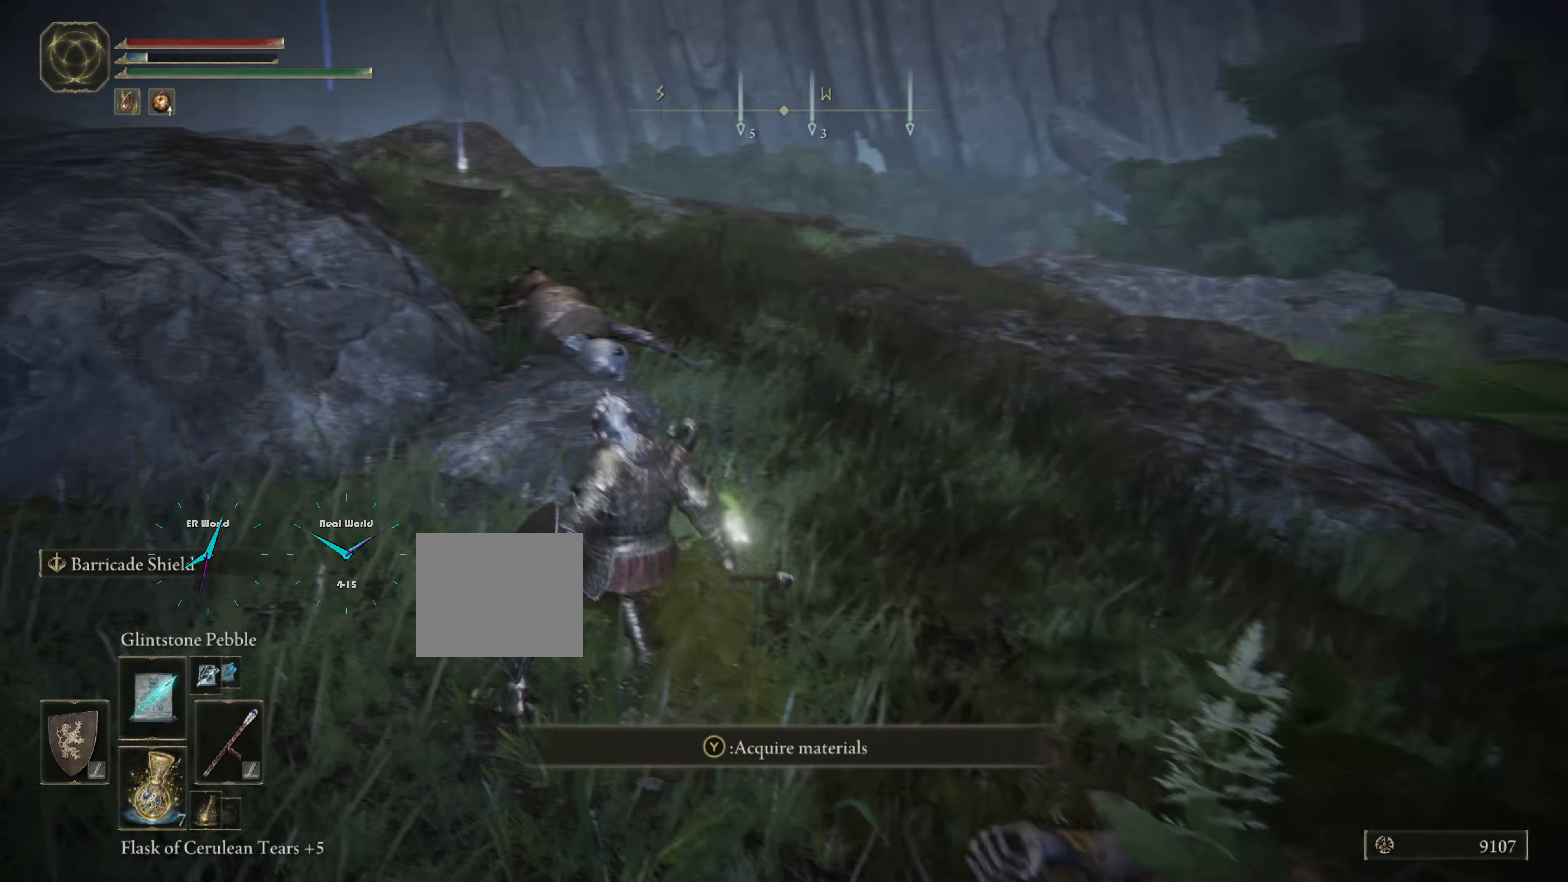
{"buttons": [], "left_stick": "up-right", "right_stick": "center", "events": [[117, "TRIANGLE", "up"], [417, "left_stick", "up-right"]]}
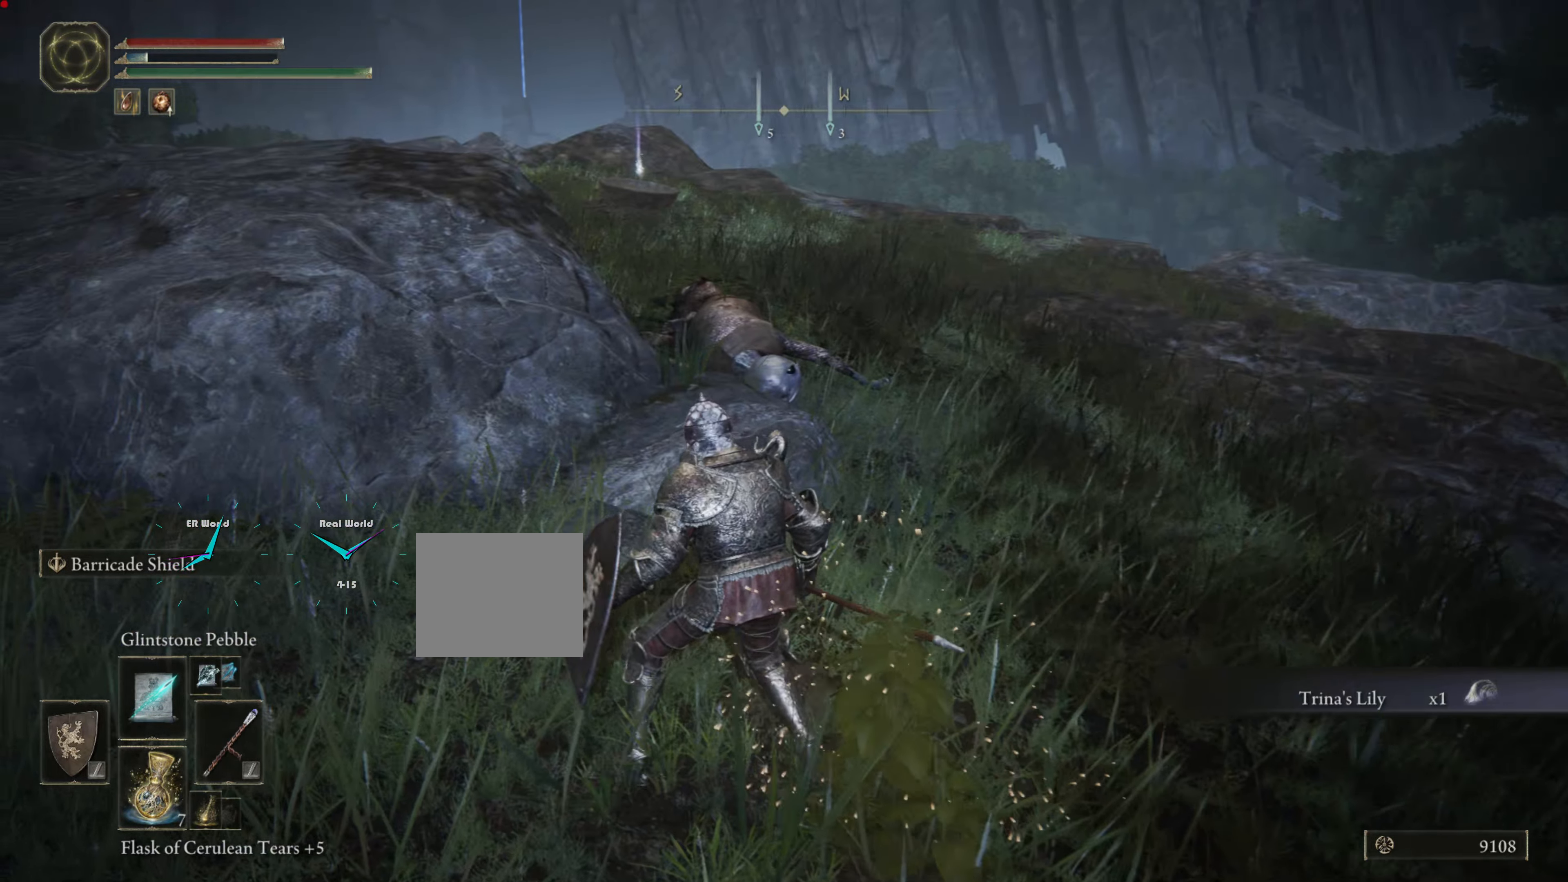
{"buttons": [], "left_stick": "up", "right_stick": "center", "events": [[116, "right_stick", "down-right"], [217, "left_stick", "up"], [417, "right_stick", "center"]]}
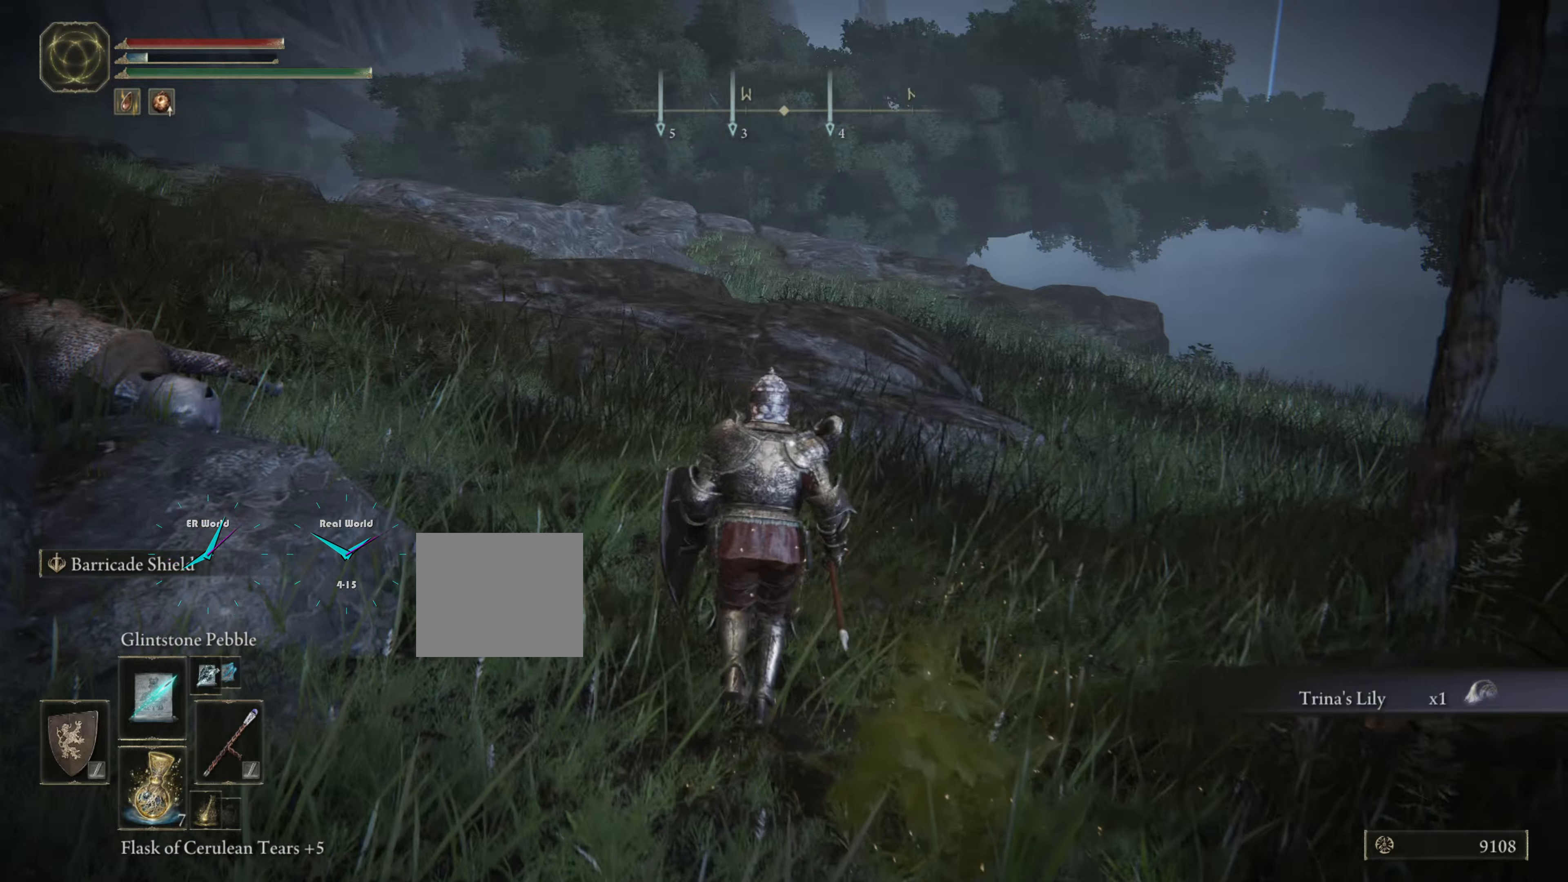
{"buttons": ["CIRCLE"], "left_stick": "up", "right_stick": "center", "events": [[51, "CIRCLE", "down"], [301, "left_stick", "up-right"], [468, "left_stick", "up"]]}
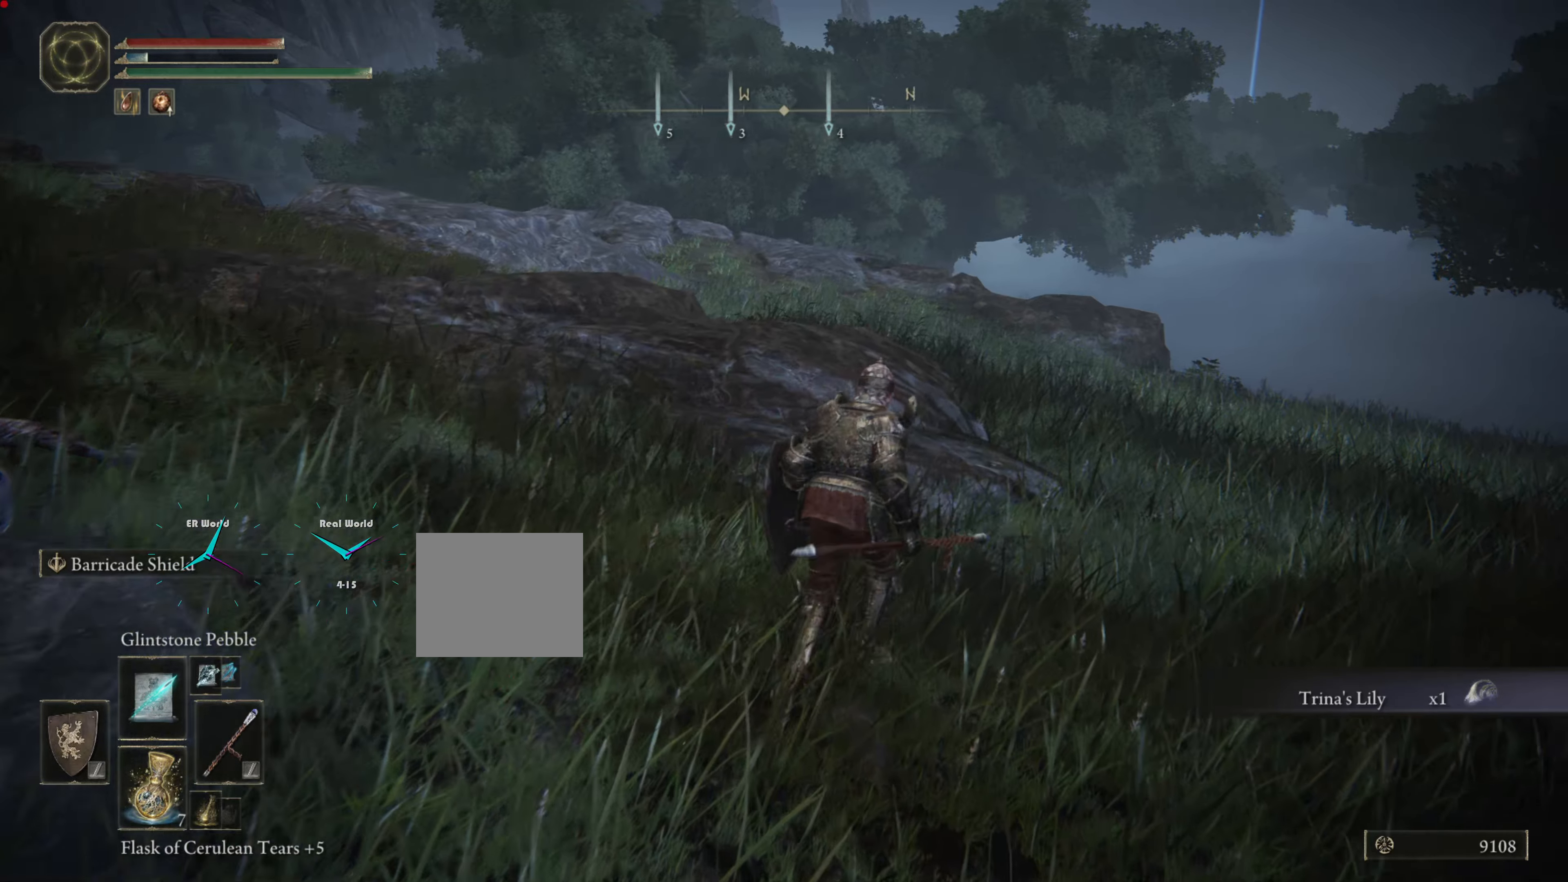
{"buttons": [], "left_stick": "up", "right_stick": "down-right", "events": [[317, "CIRCLE", "up"], [500, "right_stick", "down-right"]]}
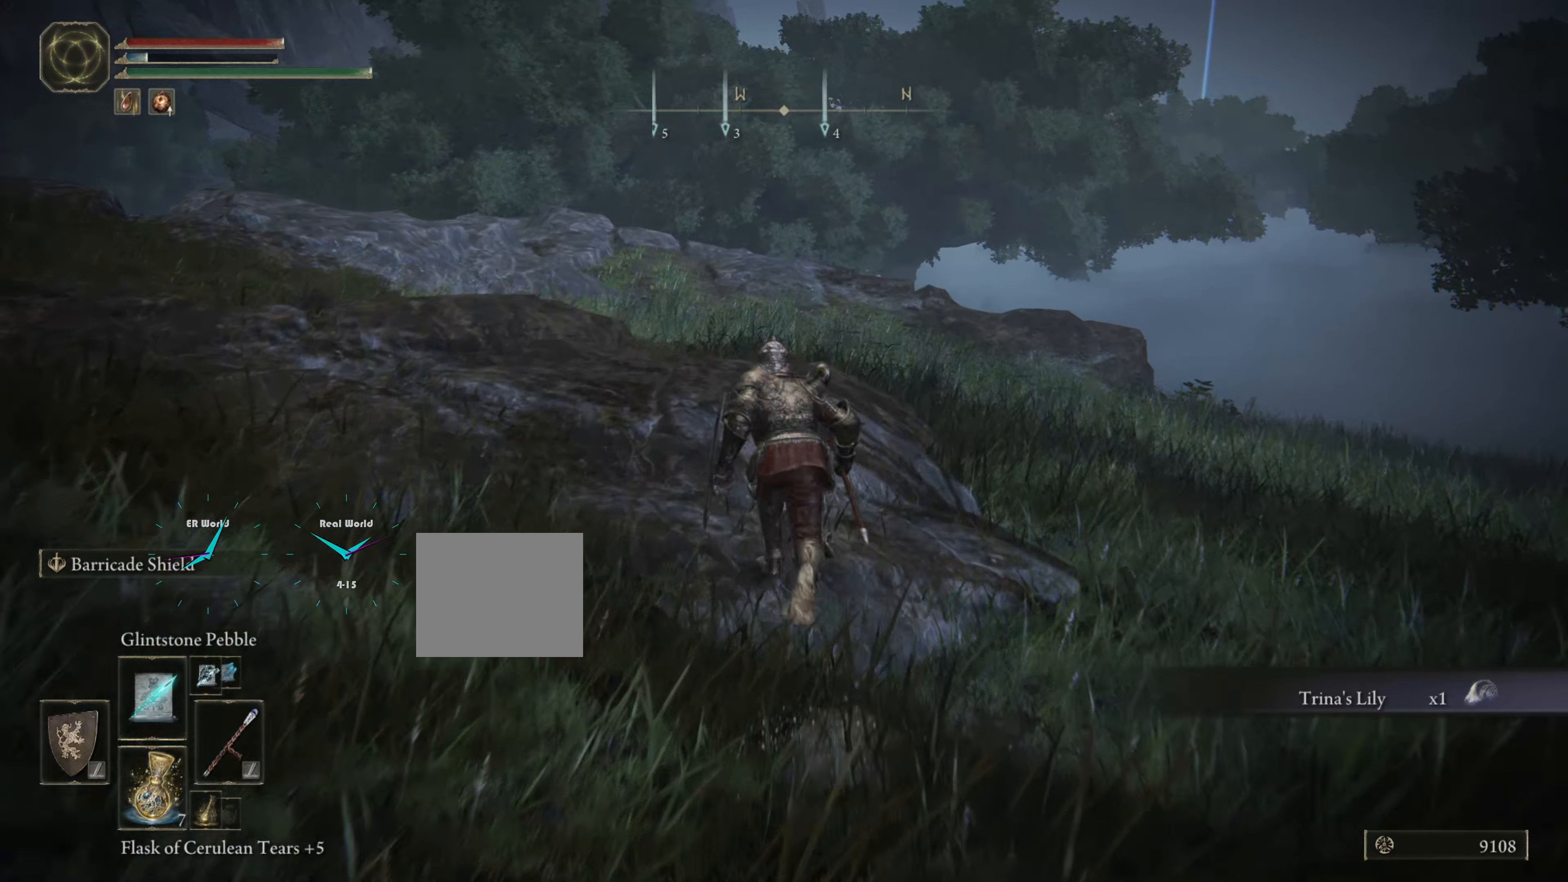
{"buttons": [], "left_stick": "center", "right_stick": "center", "events": [[167, "left_stick", "center"], [301, "right_stick", "center"]]}
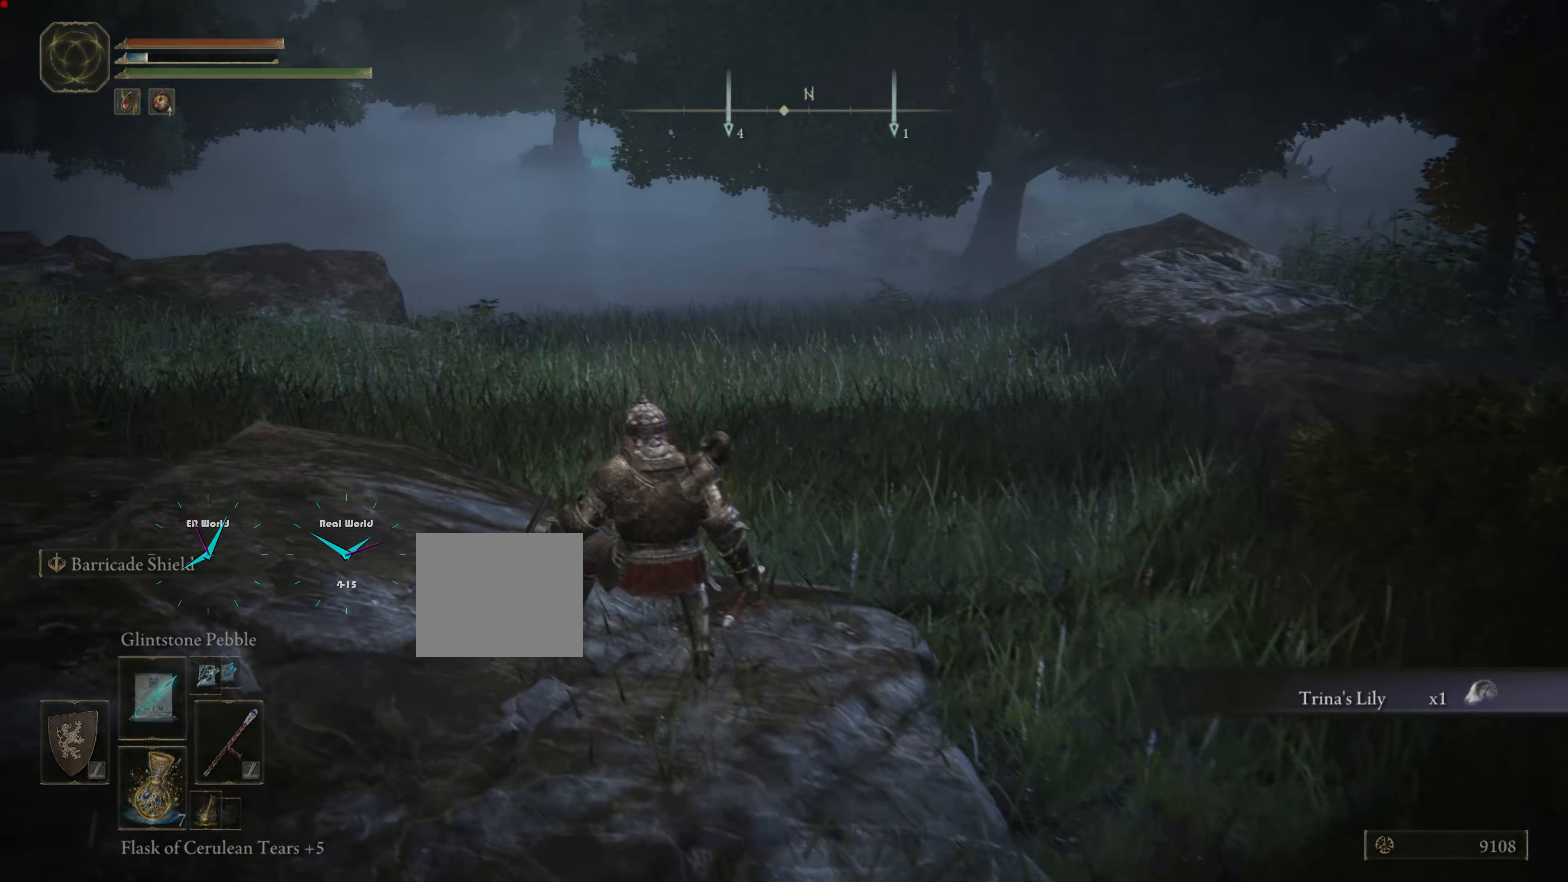
{"buttons": [], "left_stick": "left", "right_stick": "left", "events": [[234, "right_stick", "left"], [384, "left_stick", "left"]]}
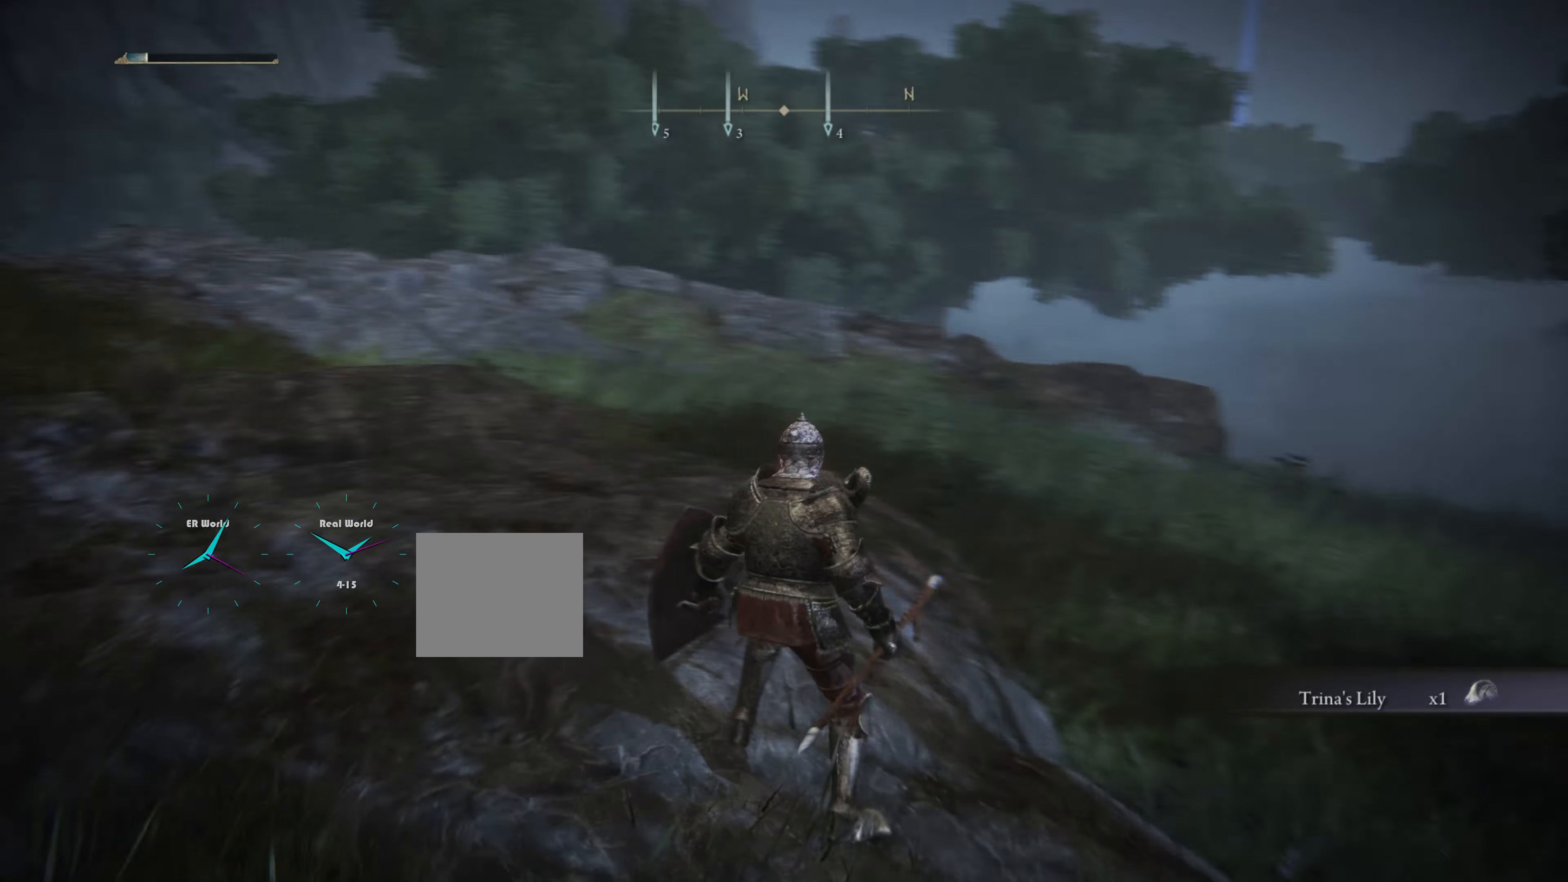
{"buttons": ["CIRCLE"], "left_stick": "up", "right_stick": "center", "events": [[151, "left_stick", "up-left"], [251, "left_stick", "up"], [251, "right_stick", "center"], [434, "CIRCLE", "down"]]}
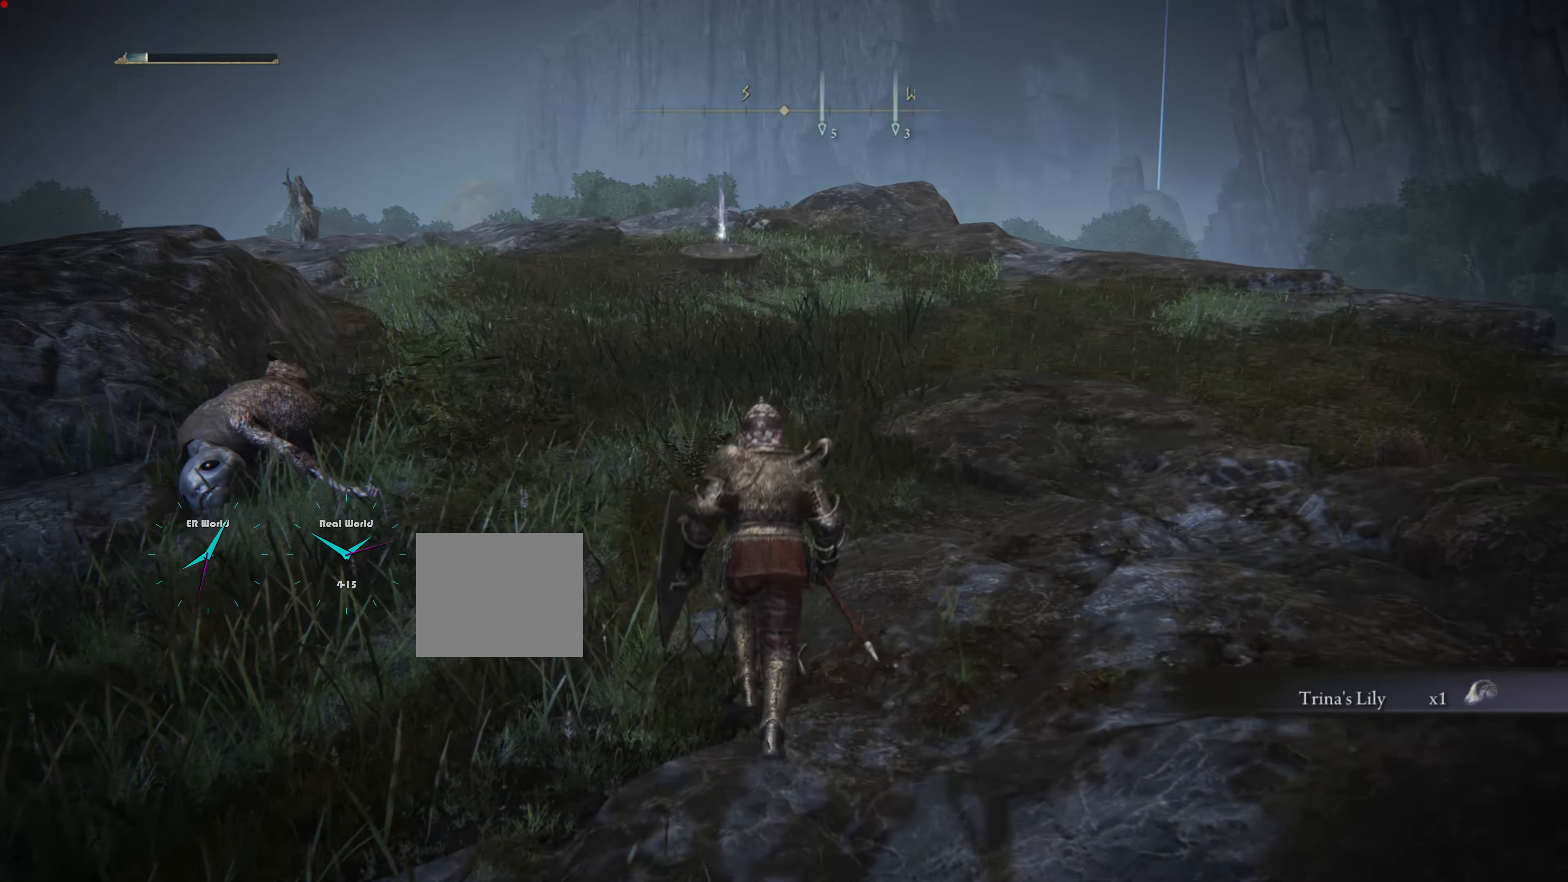
{"buttons": ["CIRCLE"], "left_stick": "up", "right_stick": "center", "events": []}
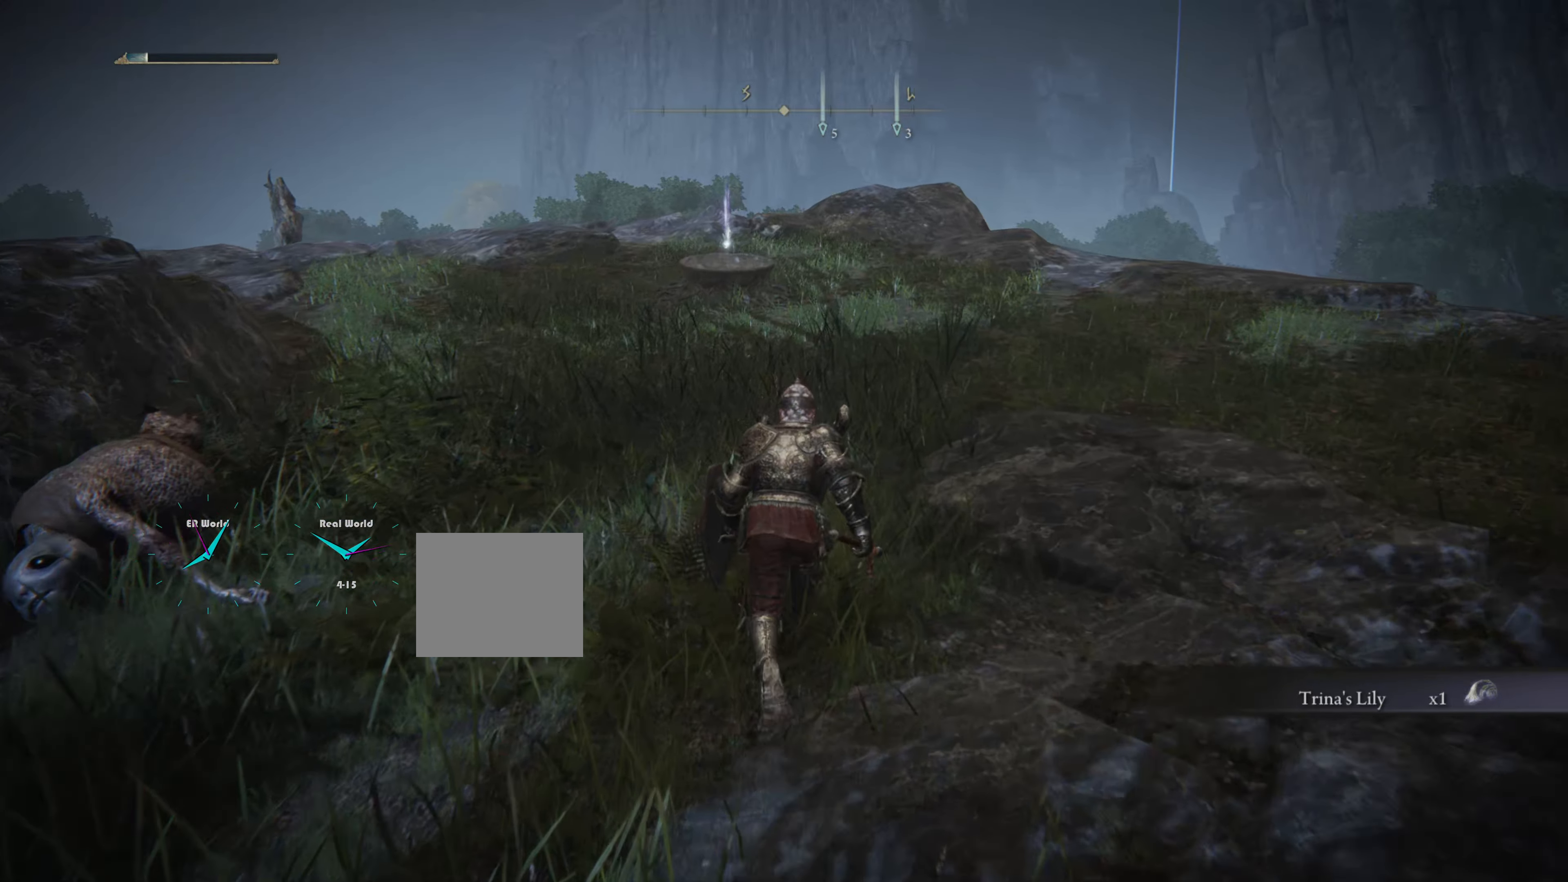
{"buttons": ["CIRCLE"], "left_stick": "up", "right_stick": "center", "events": []}
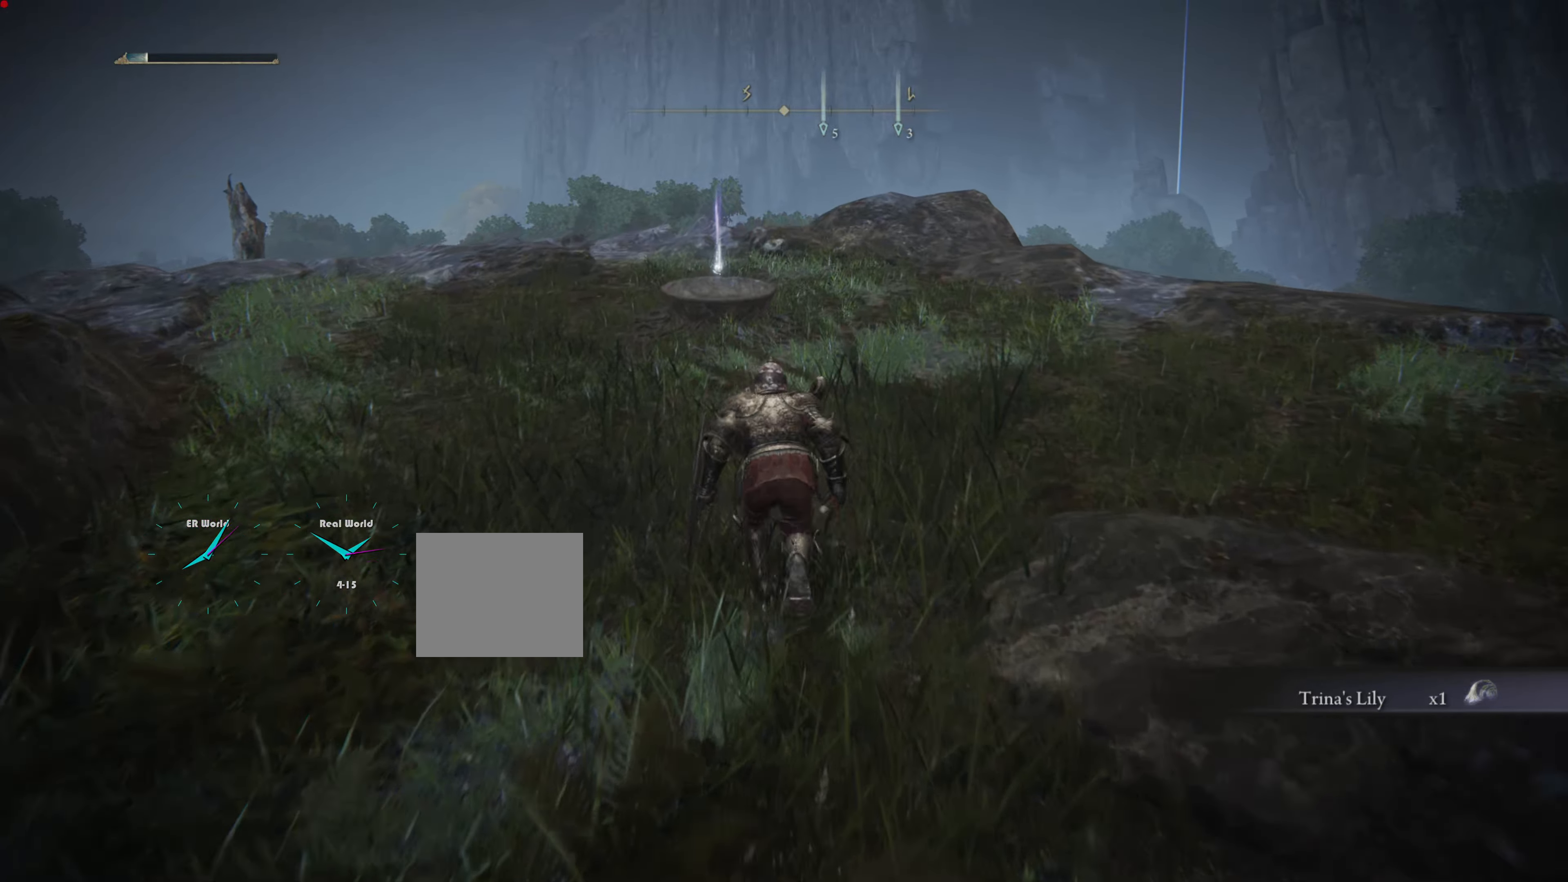
{"buttons": ["CIRCLE"], "left_stick": "up", "right_stick": "center", "events": []}
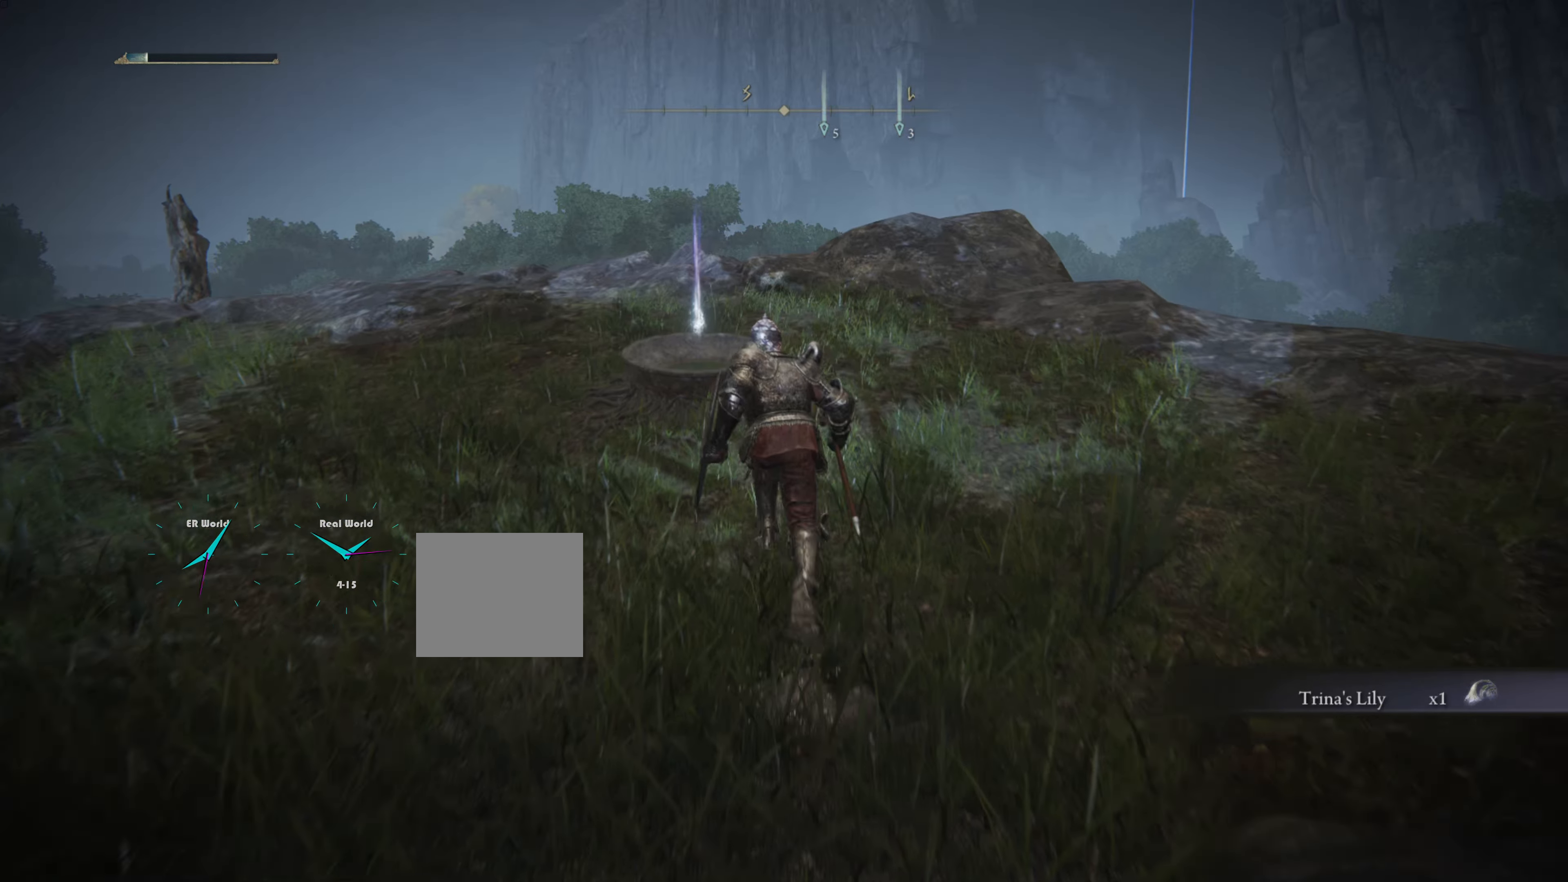
{"buttons": [], "left_stick": "up", "right_stick": "center", "events": [[34, "CIRCLE", "up"], [184, "right_stick", "down-left"], [334, "right_stick", "center"]]}
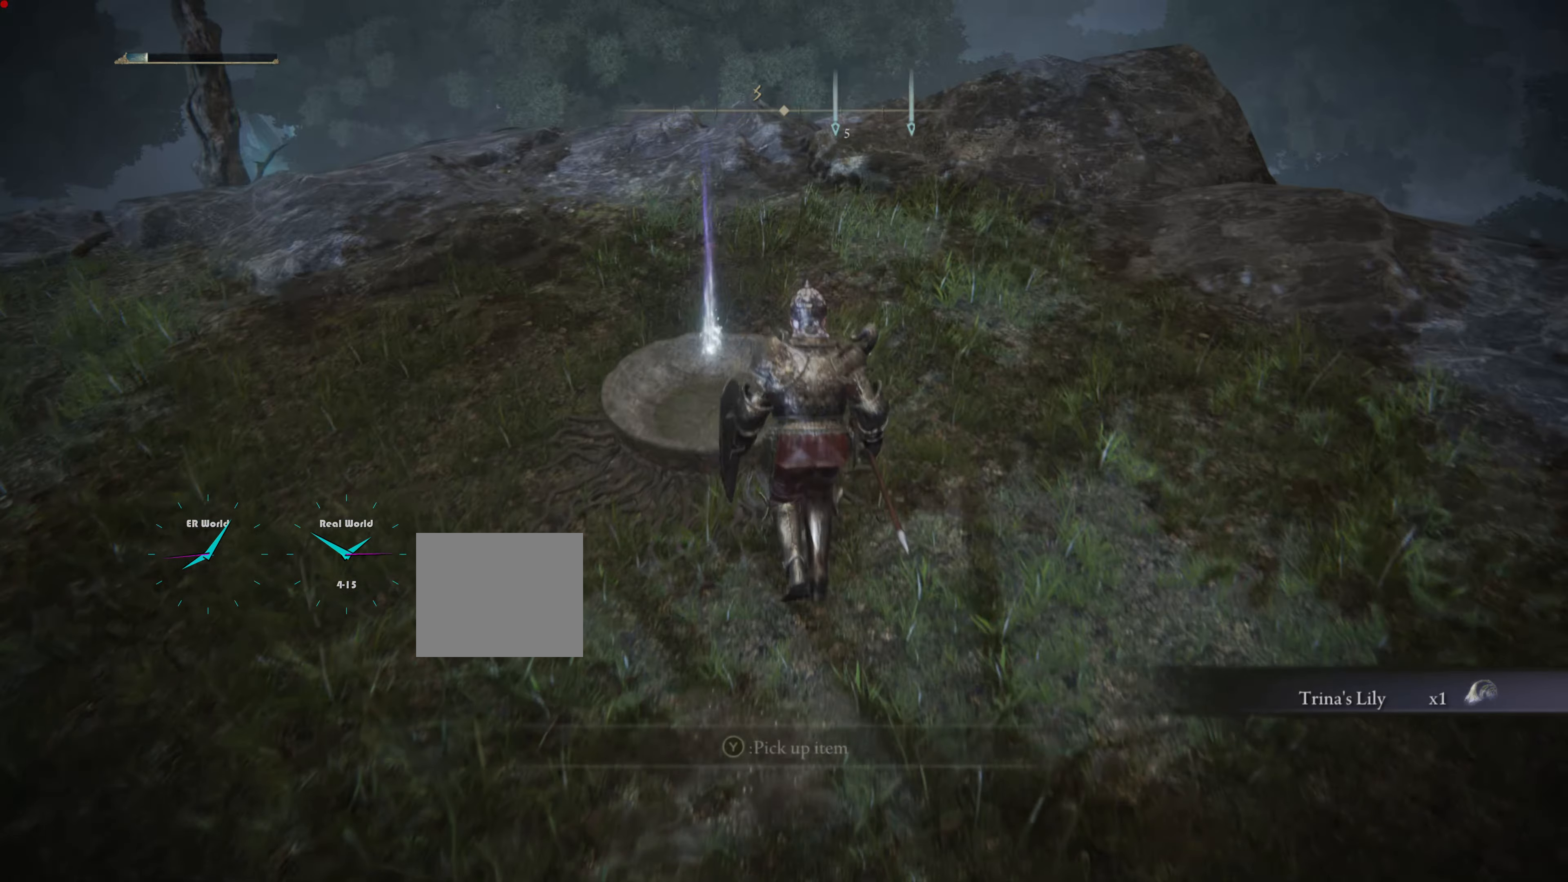
{"buttons": [], "left_stick": "up", "right_stick": "center", "events": []}
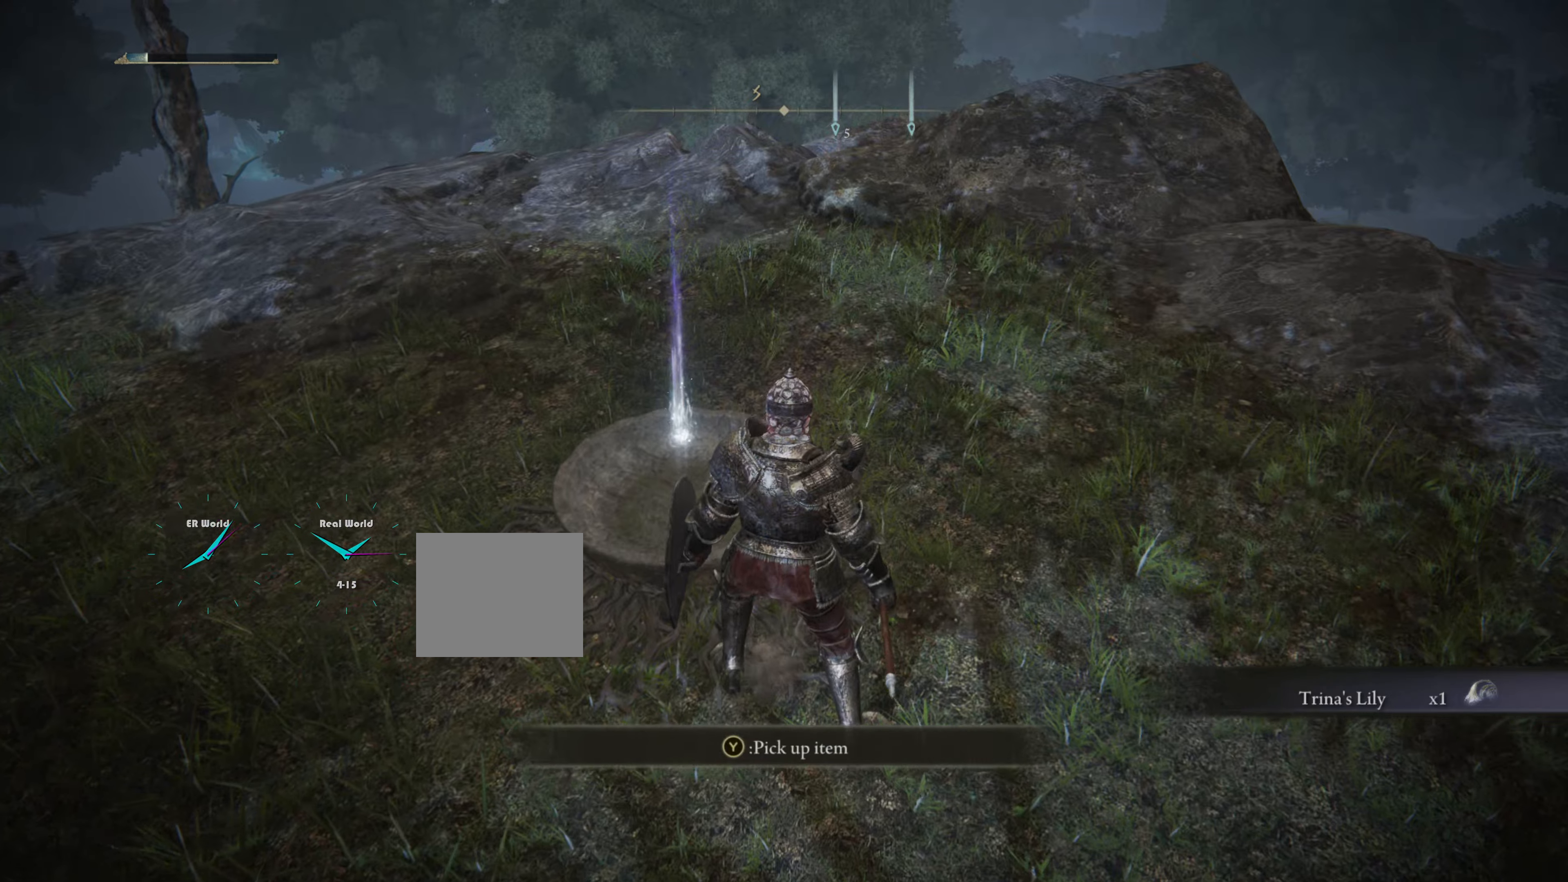
{"buttons": [], "left_stick": "up", "right_stick": "center", "events": [[33, "TRIANGLE", "down"], [217, "TRIANGLE", "up"]]}
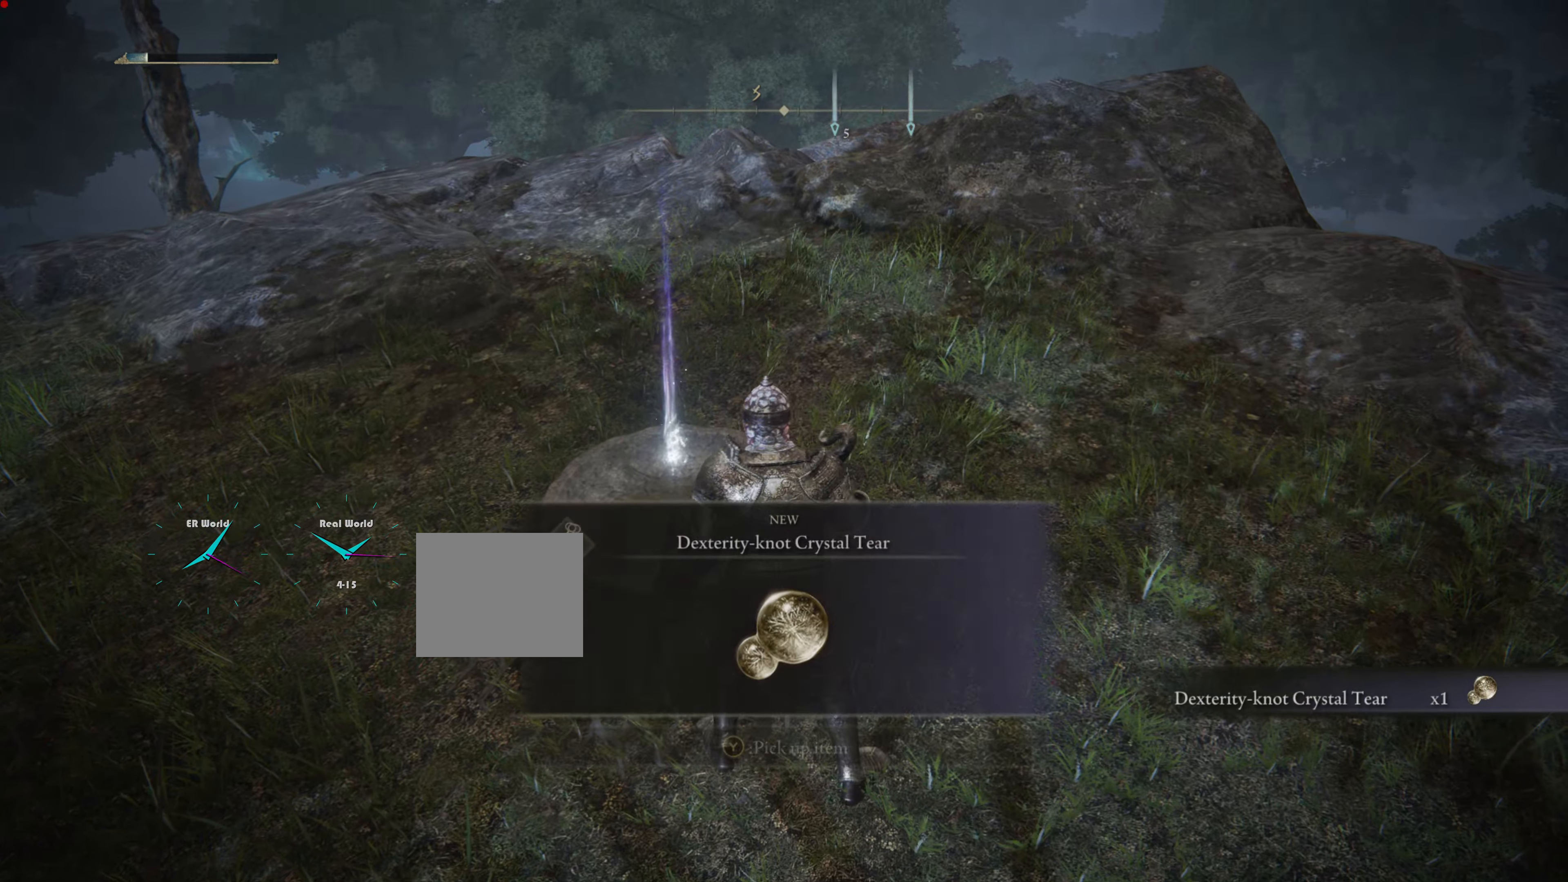
{"buttons": [], "left_stick": "up", "right_stick": "center", "events": []}
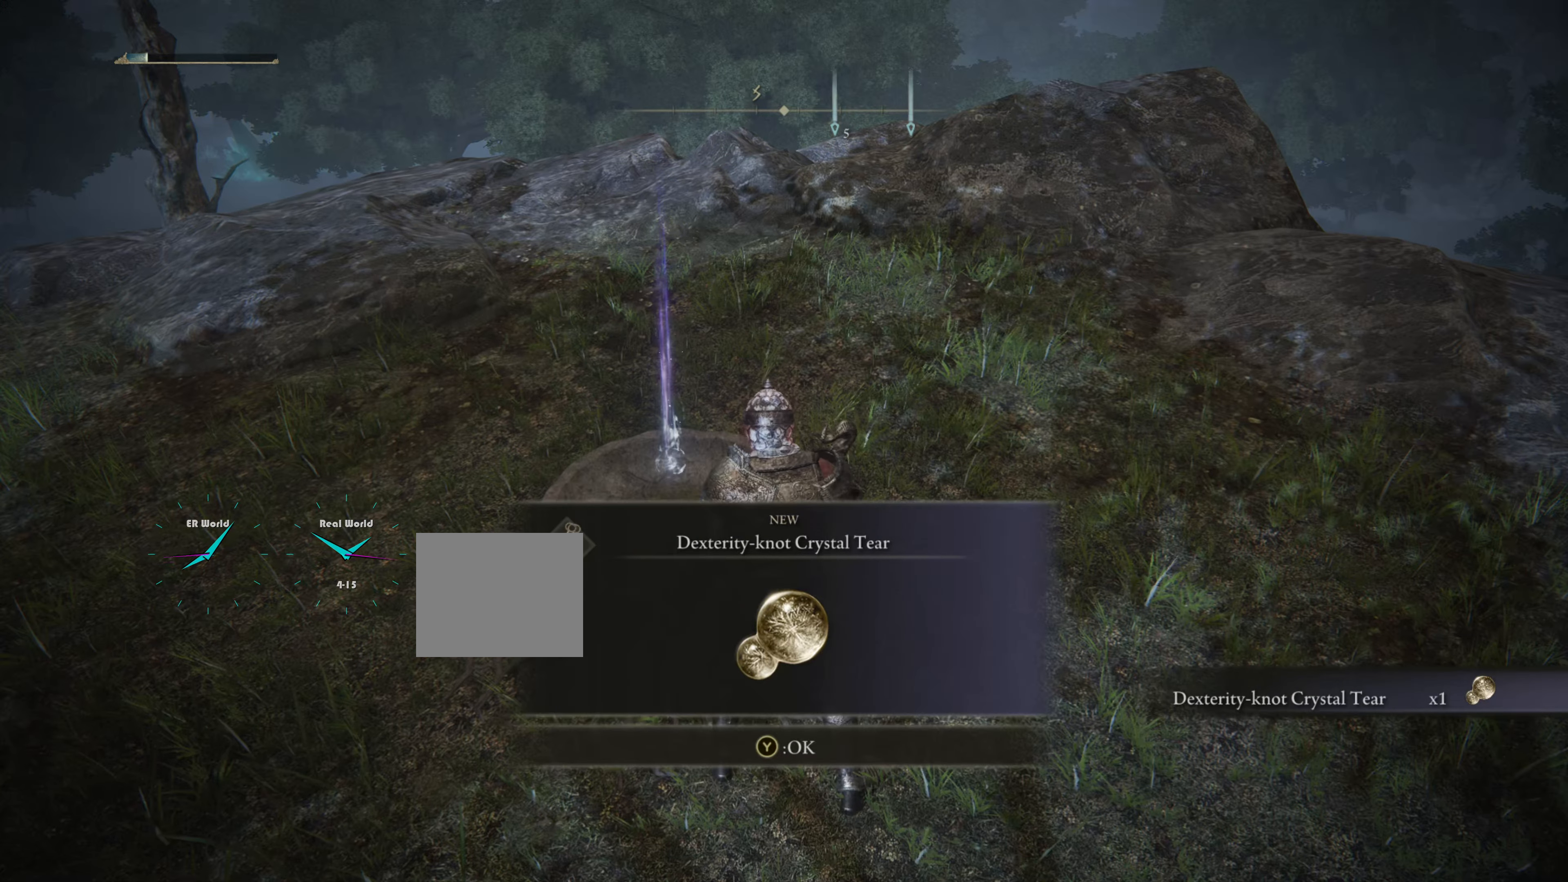
{"buttons": [], "left_stick": "up", "right_stick": "center", "events": []}
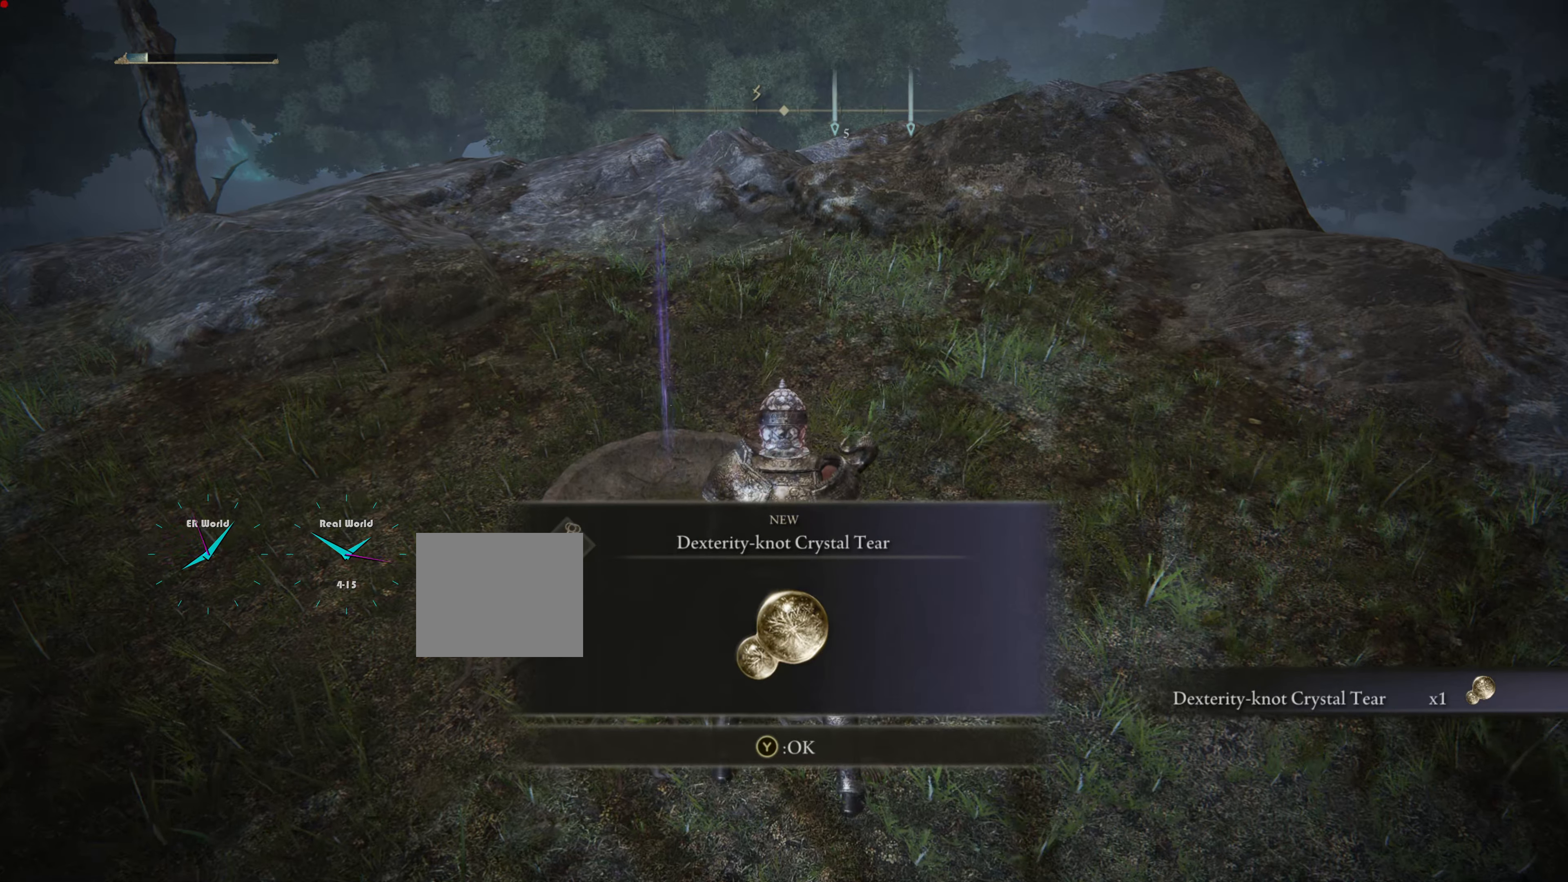
{"buttons": [], "left_stick": "up", "right_stick": "center", "events": []}
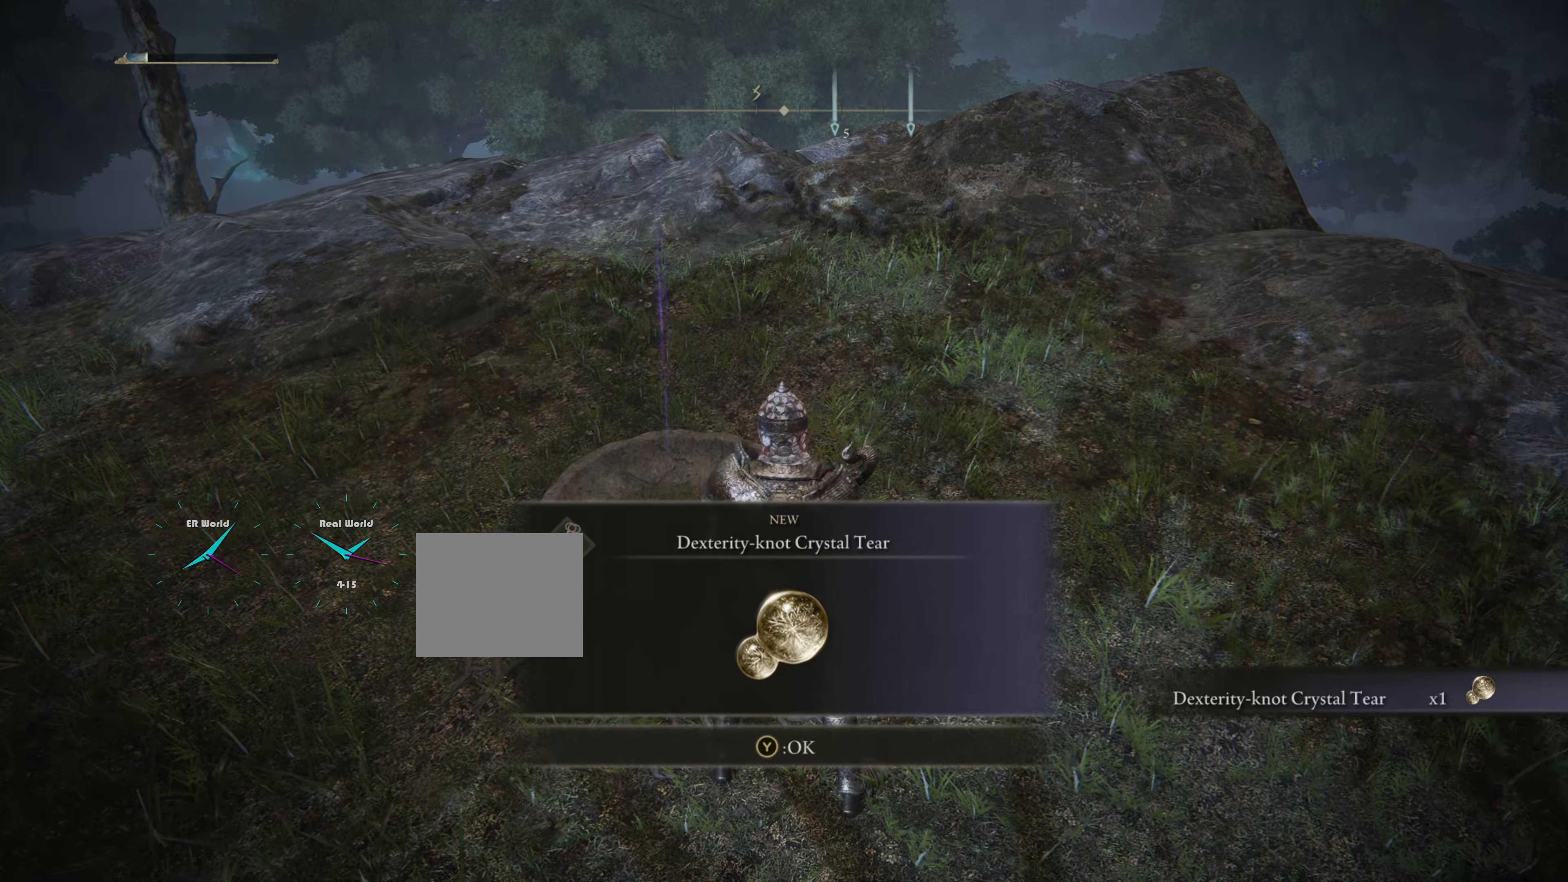
{"buttons": [], "left_stick": "up", "right_stick": "center", "events": []}
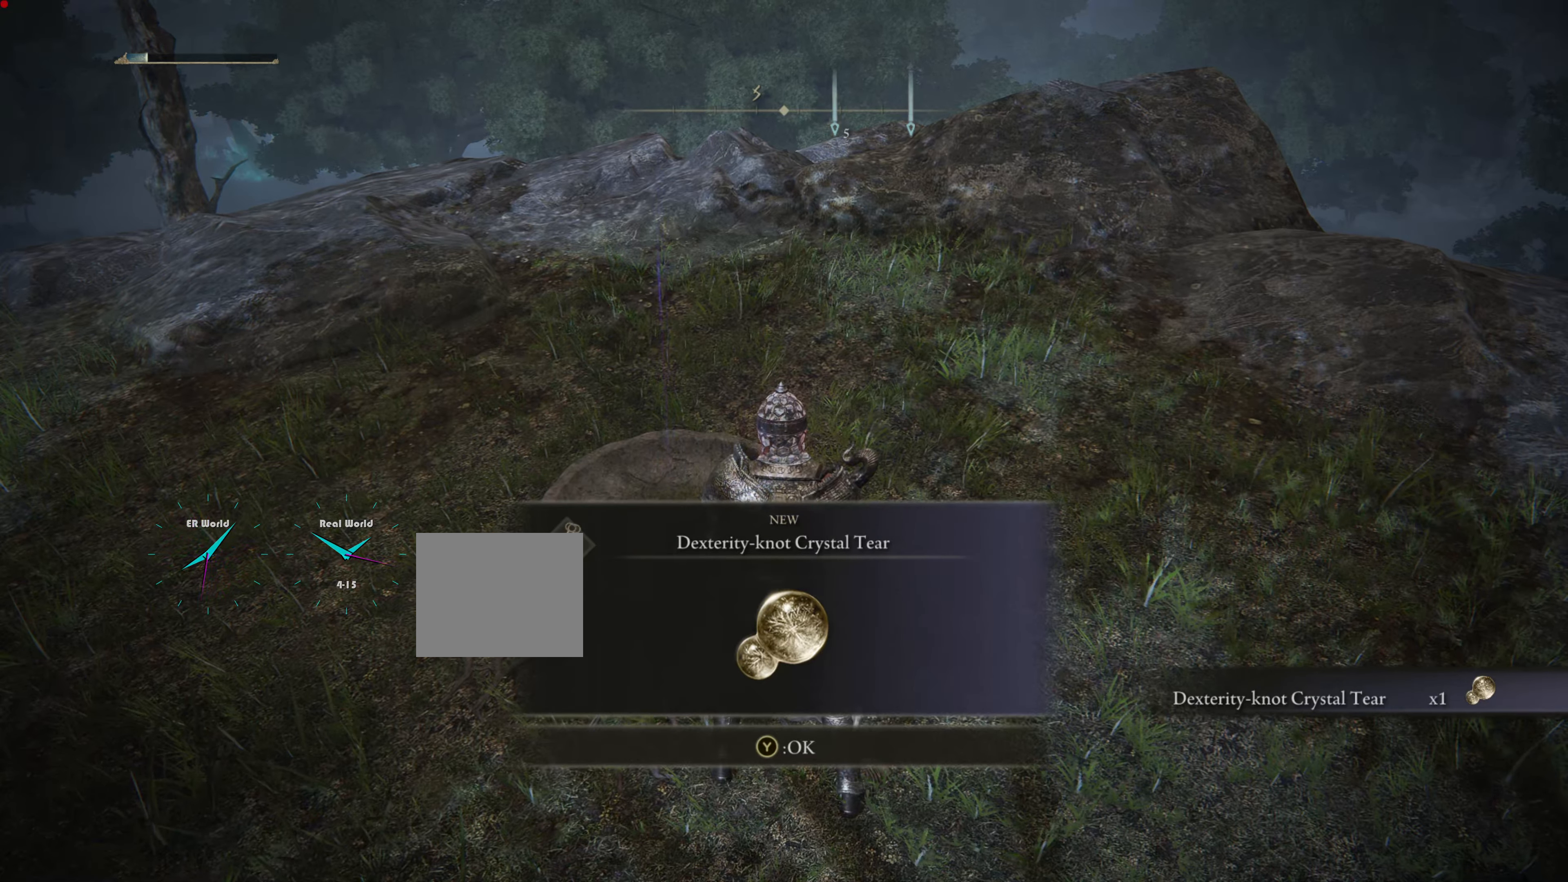
{"buttons": ["TRIANGLE"], "left_stick": "up", "right_stick": "center", "events": [[451, "TRIANGLE", "down"]]}
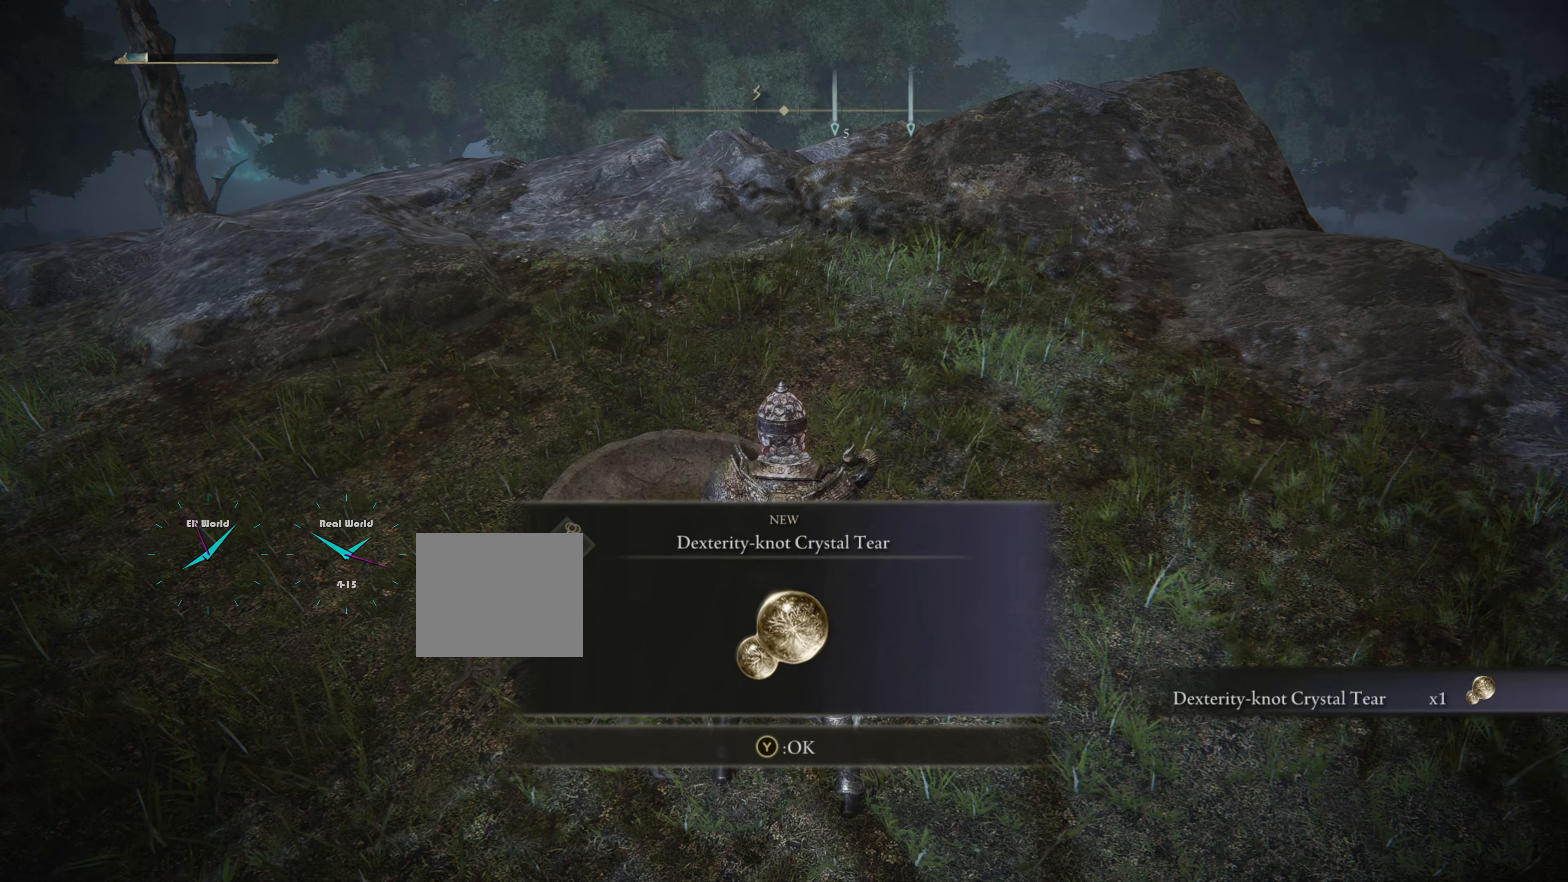
{"buttons": [], "left_stick": "center", "right_stick": "left", "events": [[117, "TRIANGLE", "up"], [450, "left_stick", "center"], [450, "right_stick", "left"]]}
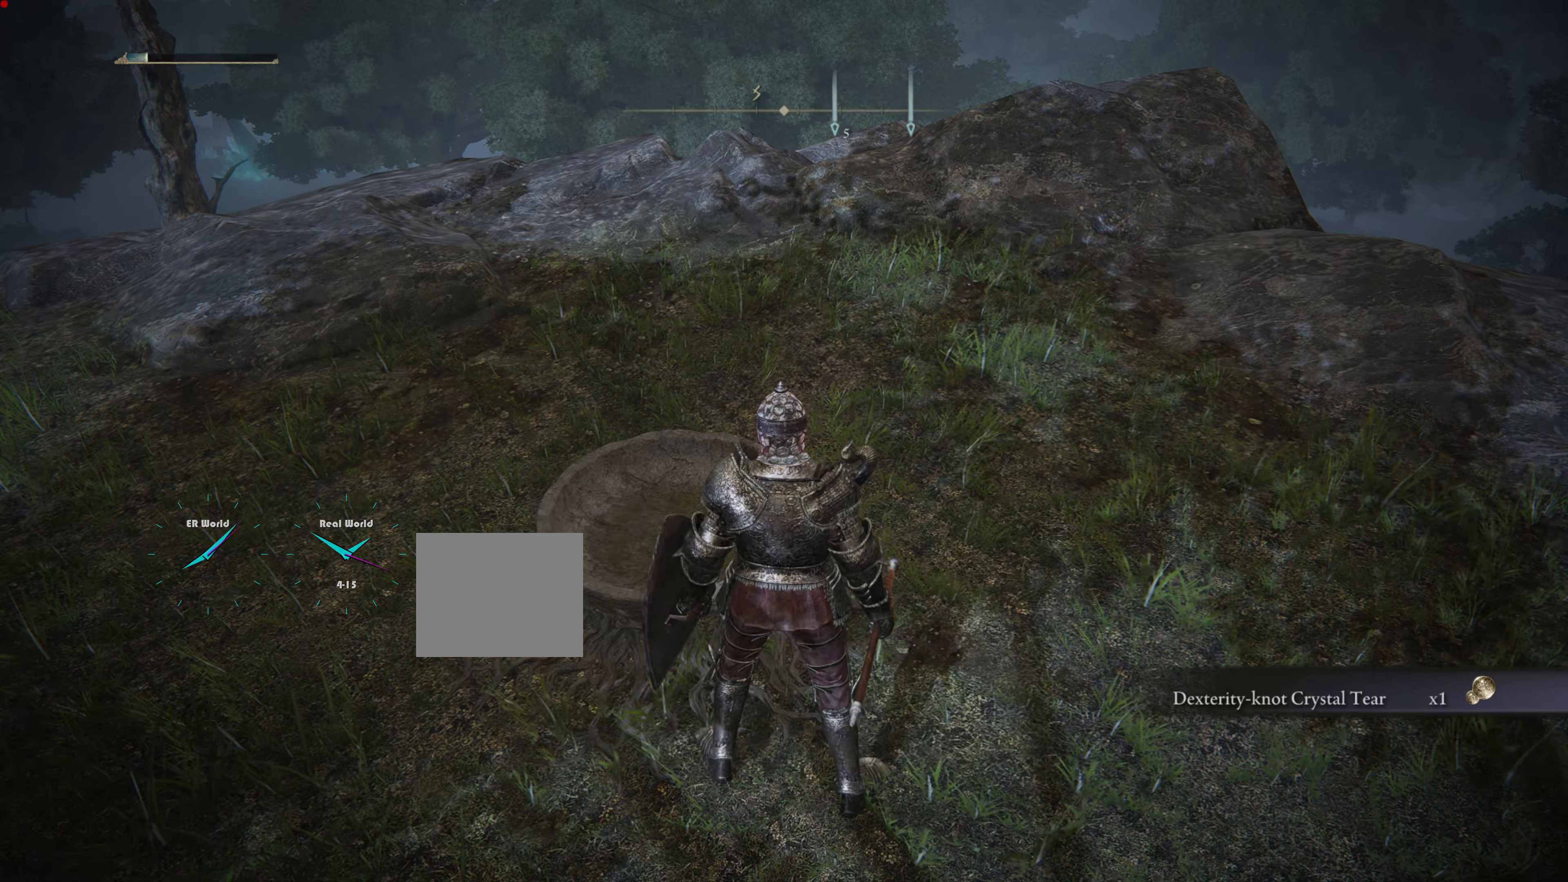
{"buttons": [], "left_stick": "center", "right_stick": "center", "events": [[334, "right_stick", "center"]]}
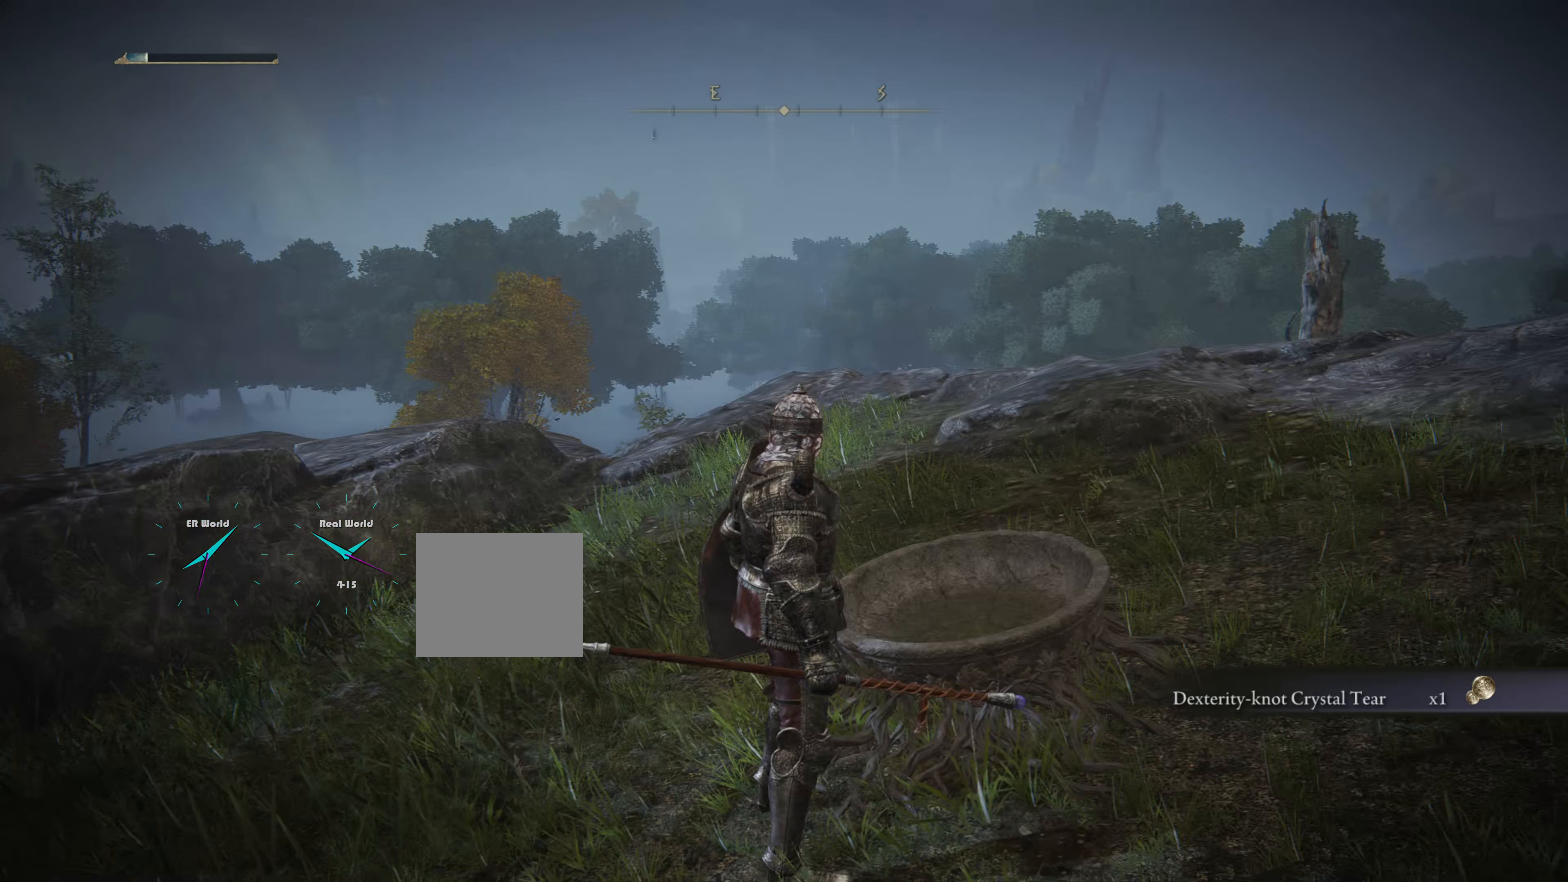
{"buttons": [], "left_stick": "center", "right_stick": "center"}
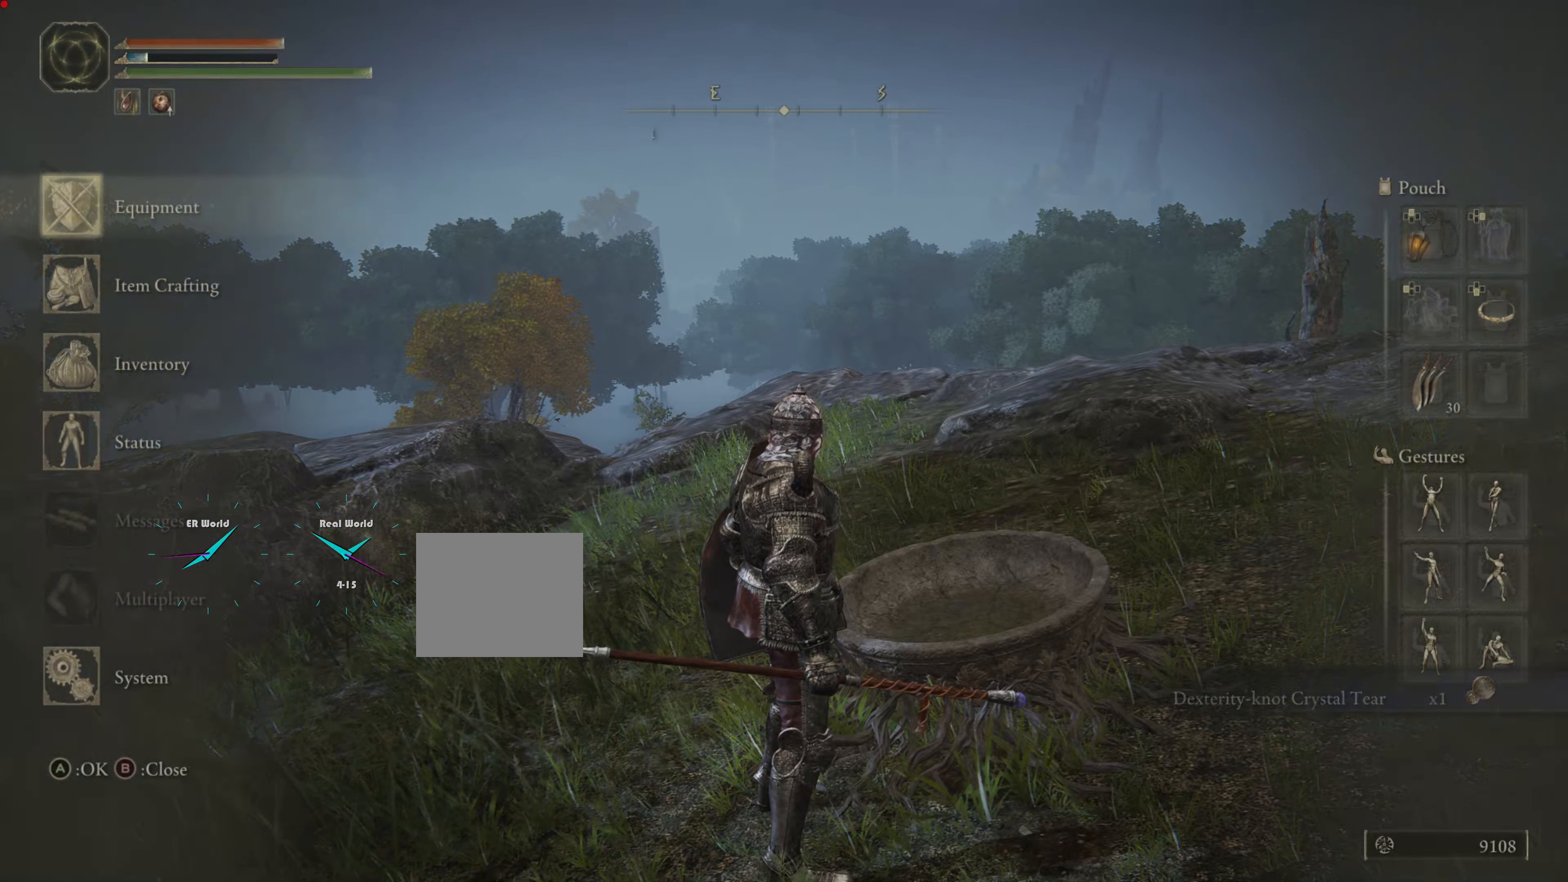
{"buttons": [], "left_stick": "center", "right_stick": "center", "events": [[67, "DPAD_DOWN", "down"], [167, "DPAD_DOWN", "up"], [217, "DPAD_LEFT", "down"], [267, "DPAD_DOWN", "down"], [367, "DPAD_DOWN", "up"], [367, "DPAD_LEFT", "up"]]}
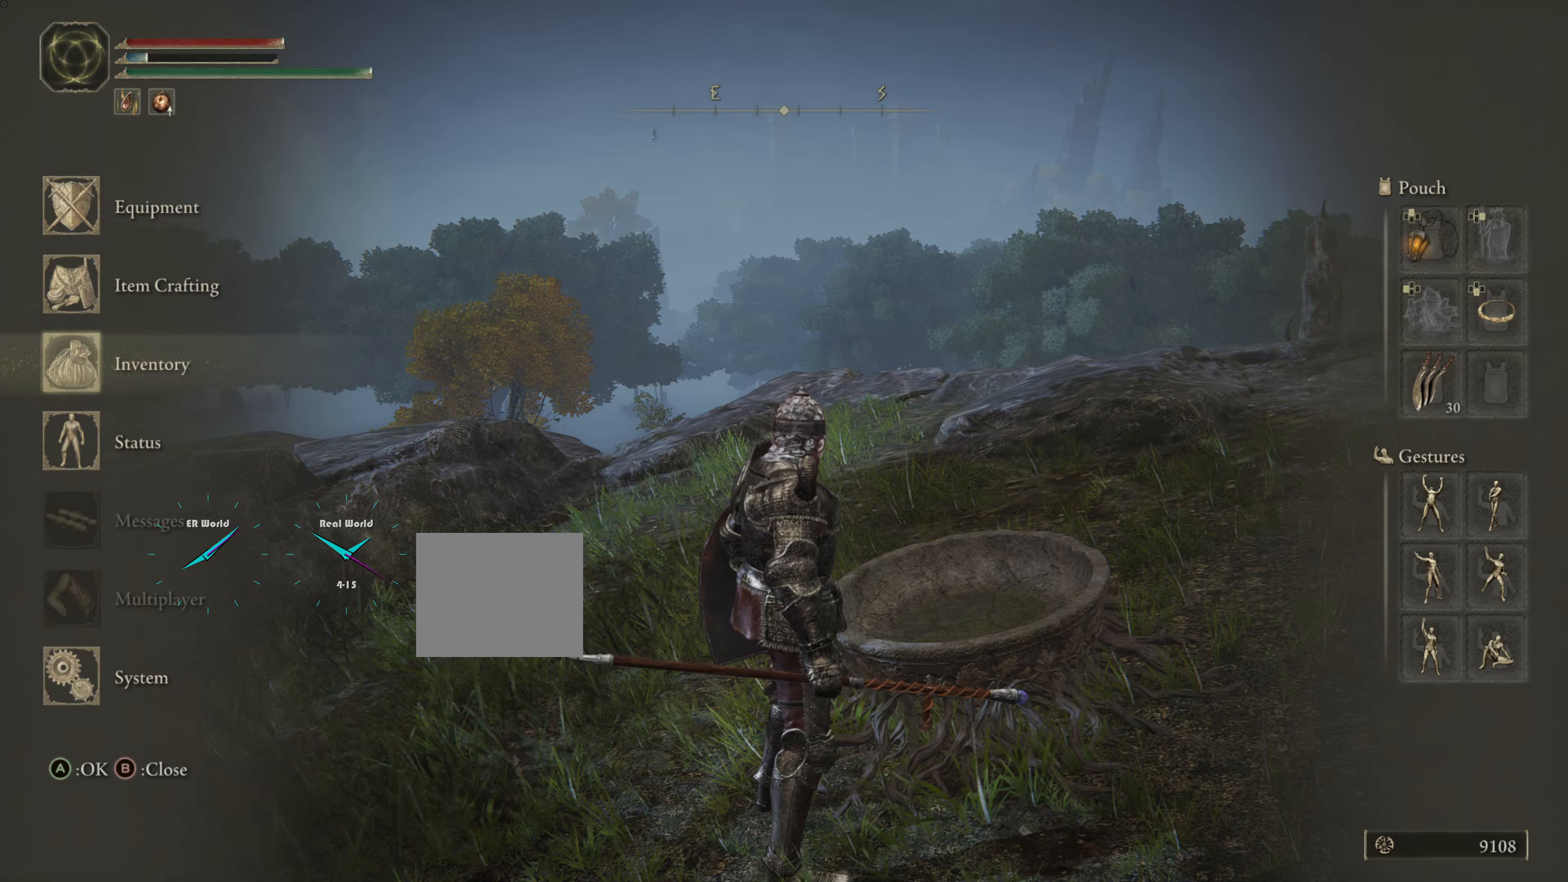
{"buttons": [], "left_stick": "center", "right_stick": "center", "events": [[117, "CROSS", "down"], [250, "CROSS", "up"]]}
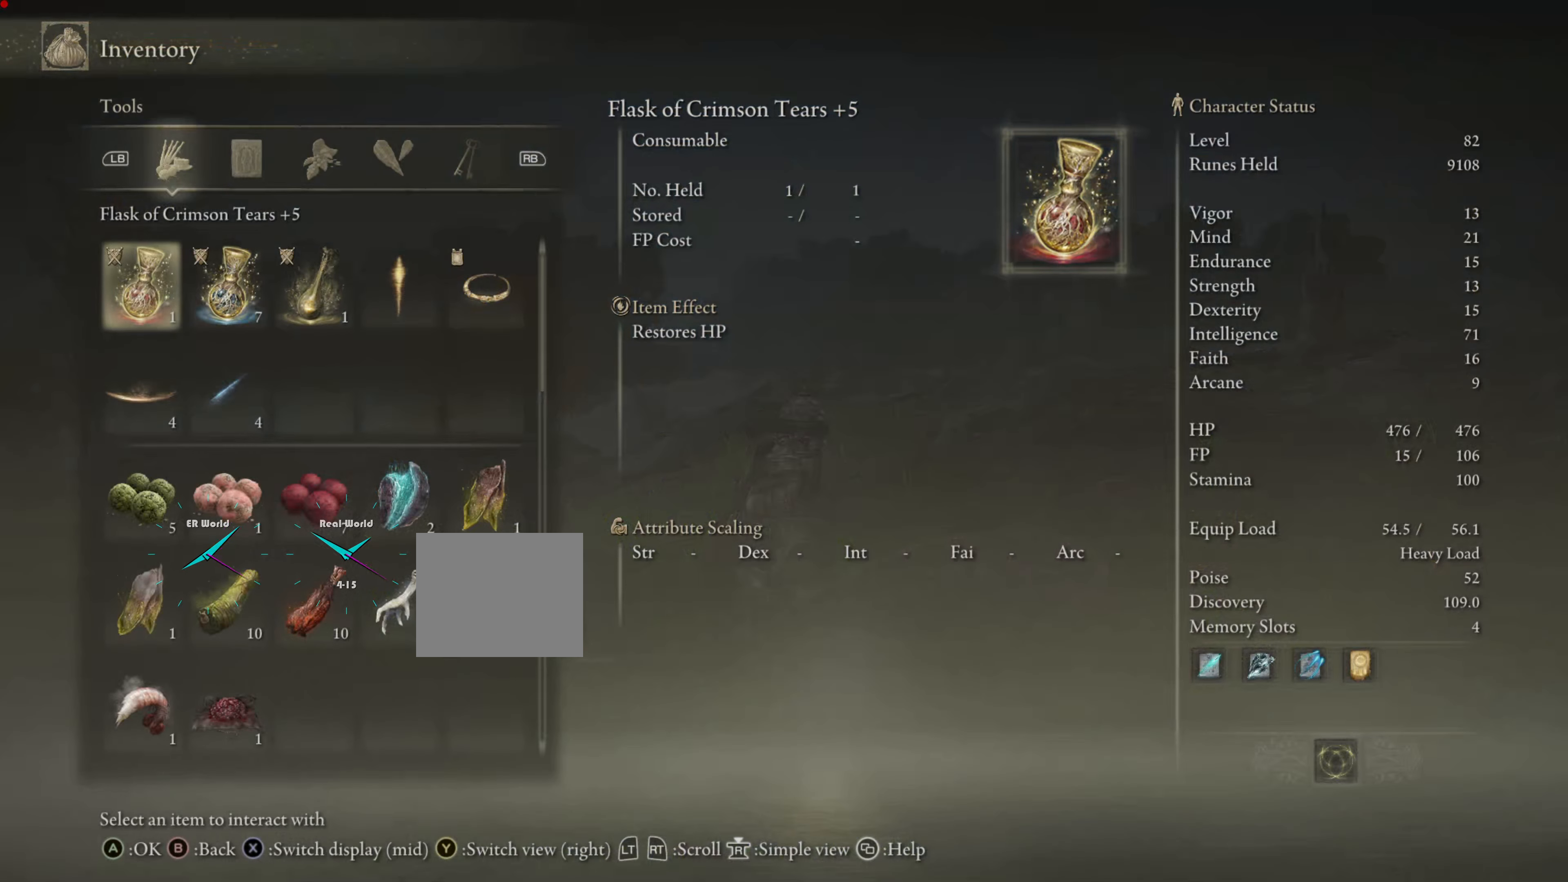
{"buttons": [], "left_stick": "center", "right_stick": "center", "events": []}
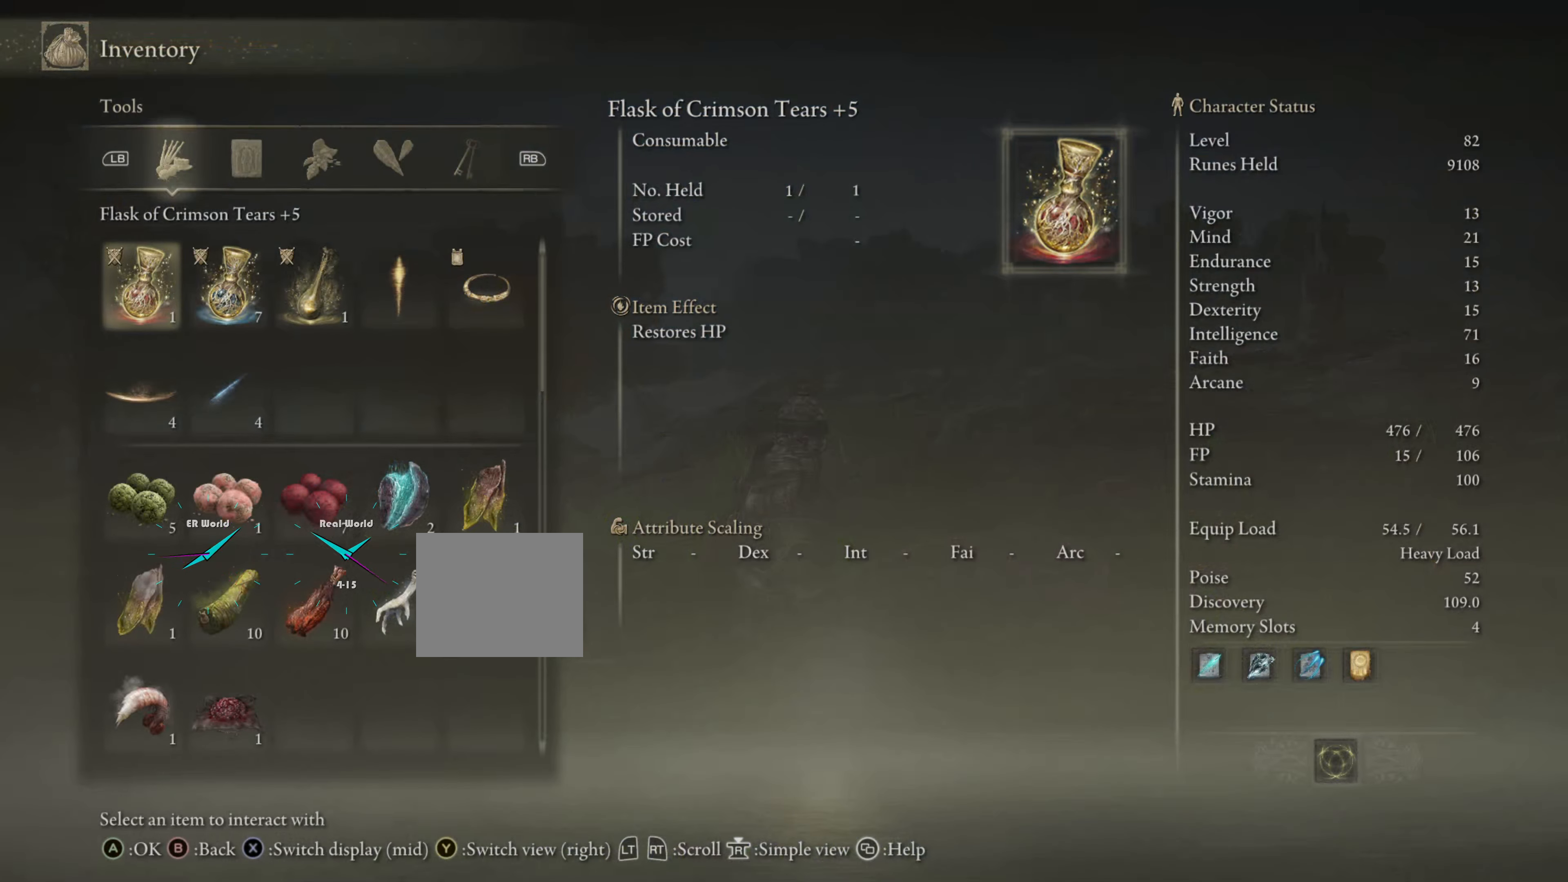
{"buttons": [], "left_stick": "center", "right_stick": "center", "events": []}
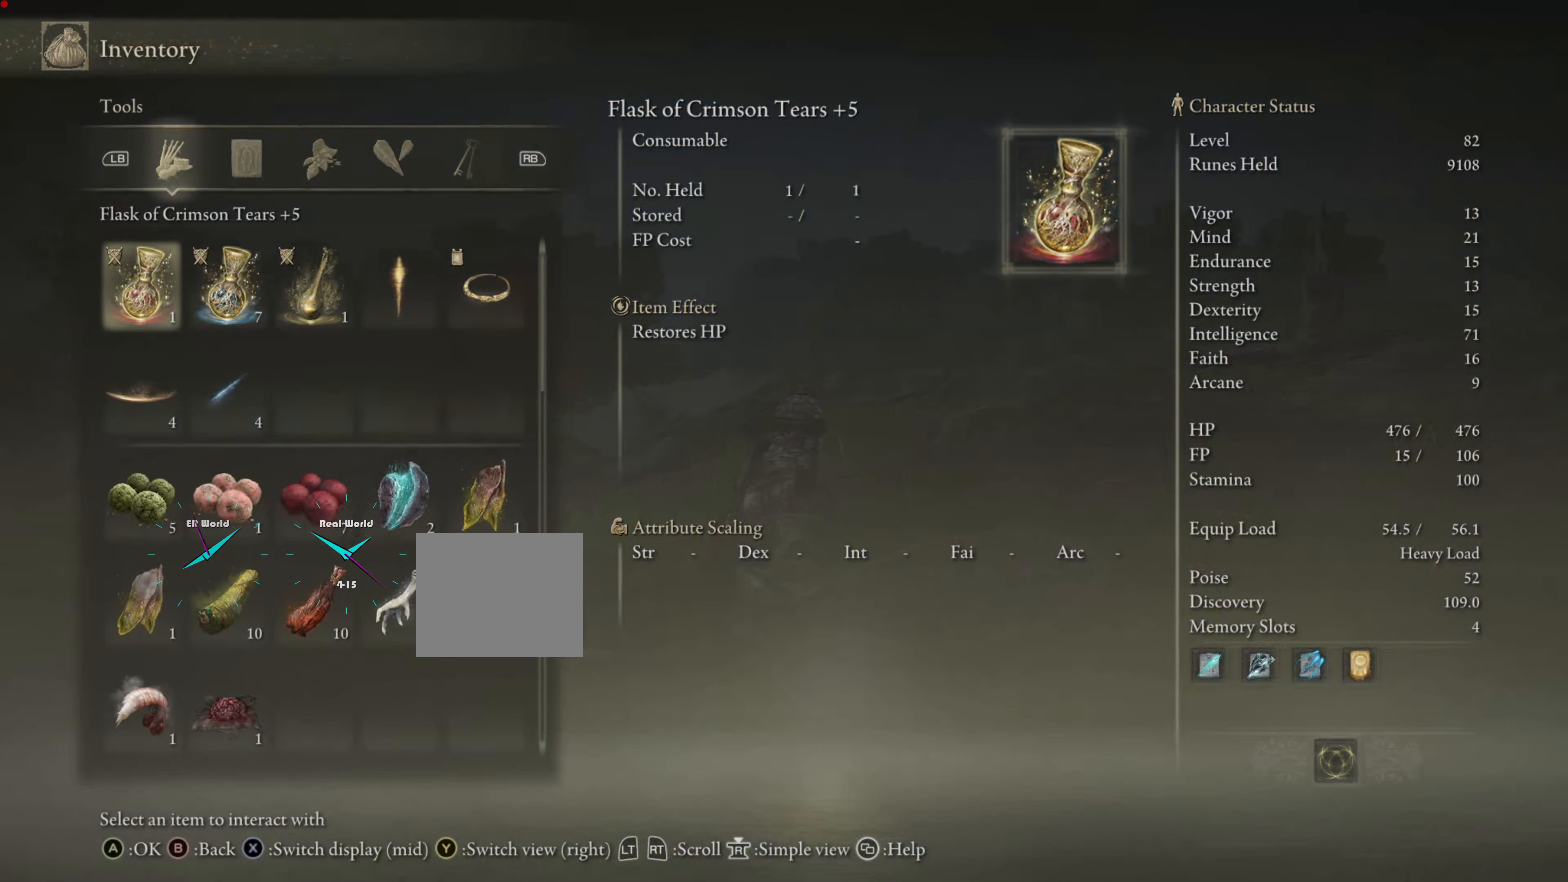
{"buttons": ["R1"], "left_stick": "center", "right_stick": "center", "events": [[50, "R1", "down"], [116, "R1", "up"], [300, "R1", "down"], [367, "R1", "up"], [467, "R1", "down"]]}
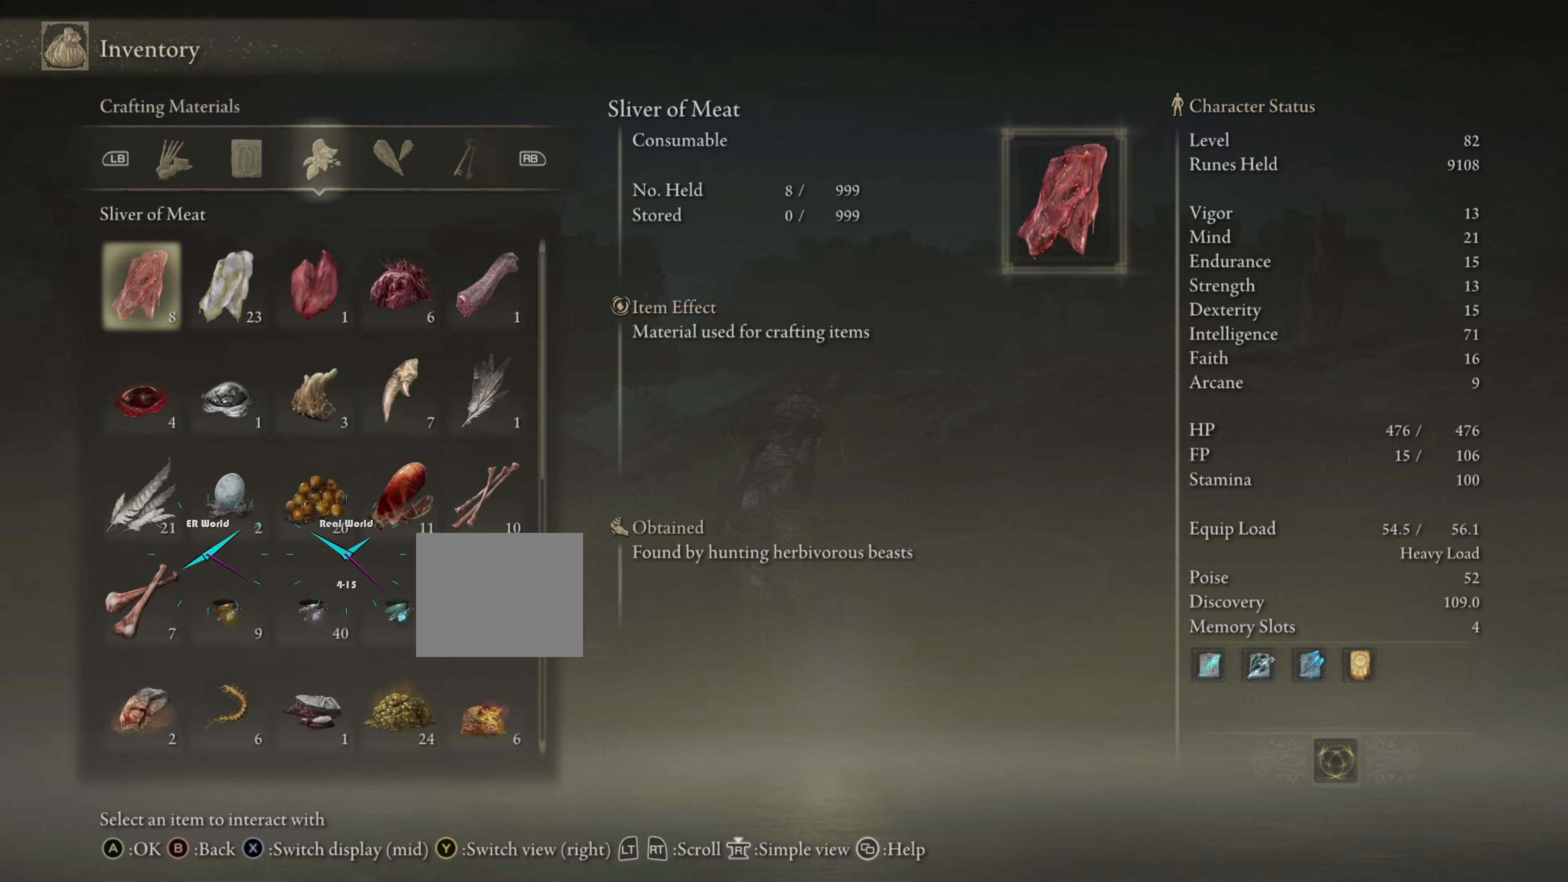
{"buttons": [], "left_stick": "center", "right_stick": "center", "events": [[50, "R1", "up"], [83, "R1", "down"], [250, "R1", "up"]]}
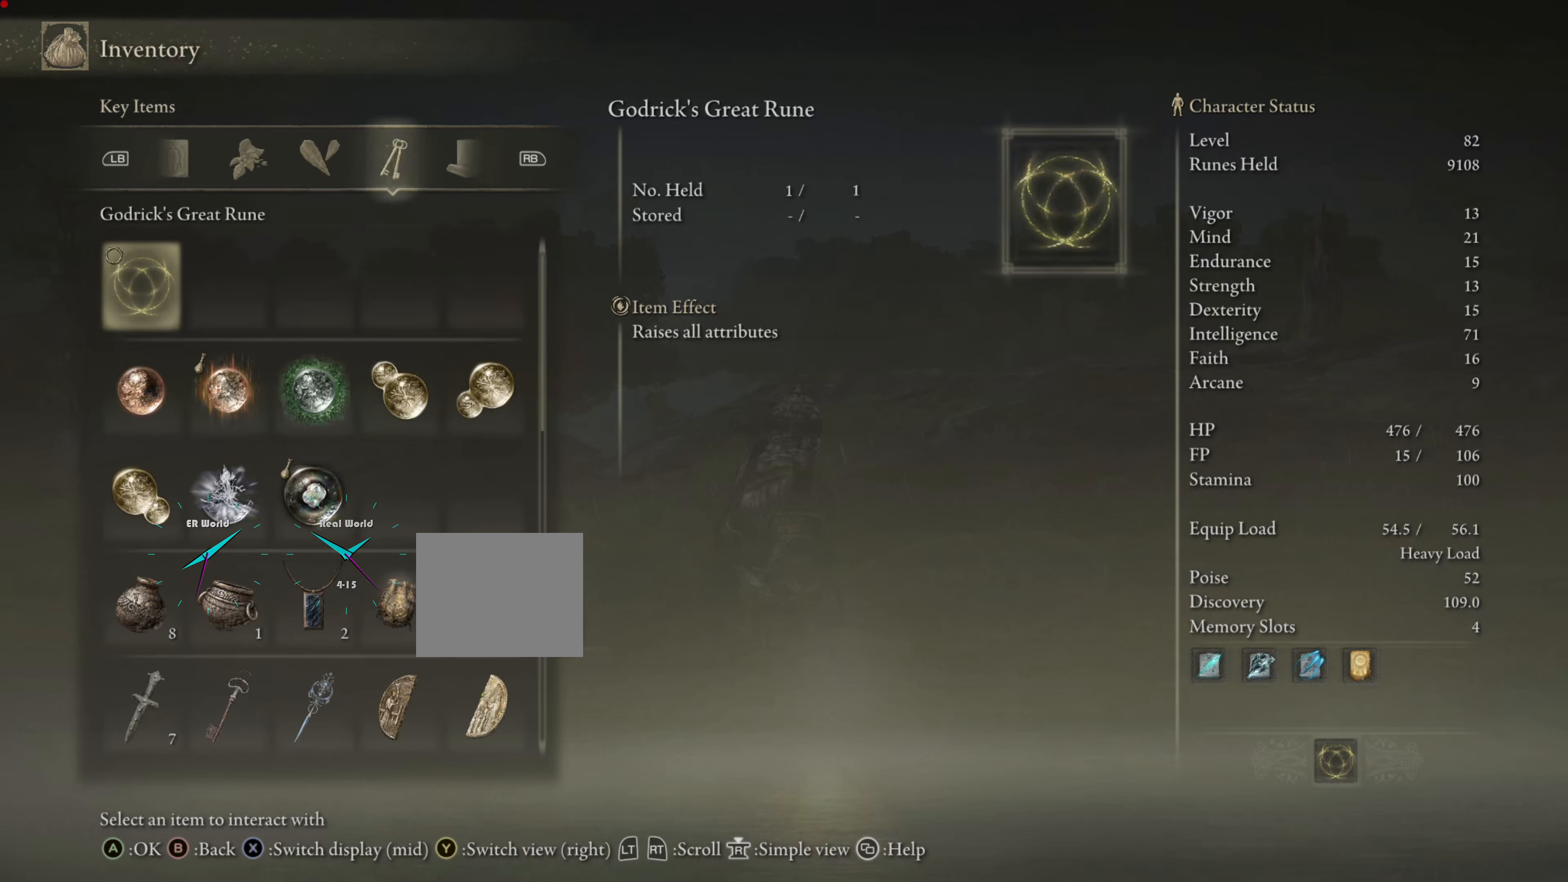
{"buttons": [], "left_stick": "center", "right_stick": "center", "events": [[266, "DPAD_DOWN", "down"], [367, "DPAD_DOWN", "up"]]}